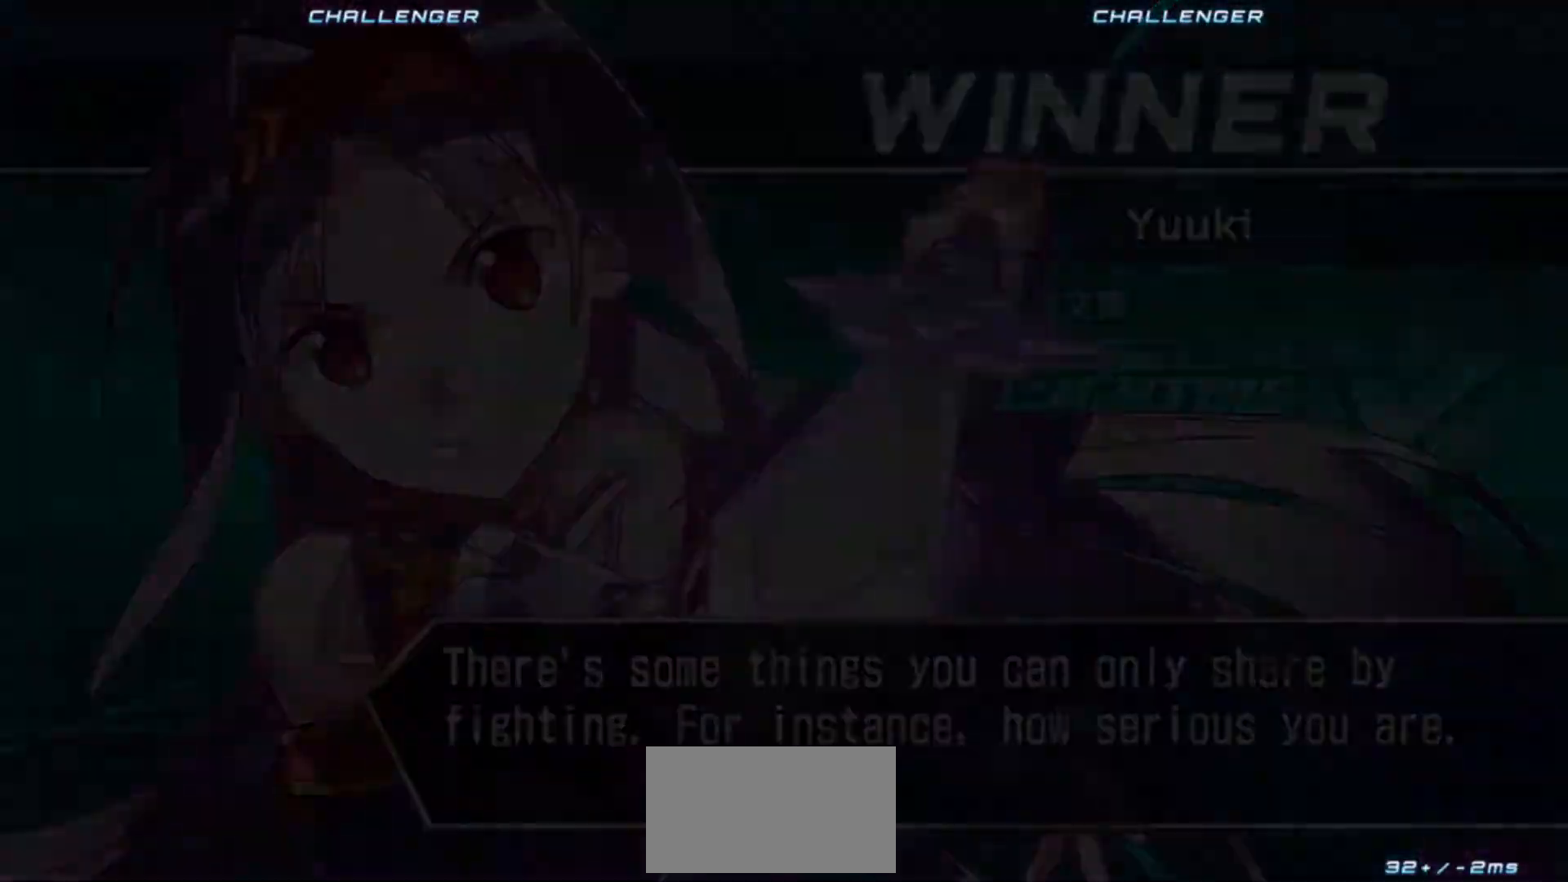
Gameplay with a controller (arcade stick); each line is a JSON object with the inputs held at the frame after it. "events" lists button and stick changes between this image and that frame as [ms after this image, input, new state], when the widget could be followed in between. Not read: L3 R3.
{"buttons": [], "left_stick": "center"}
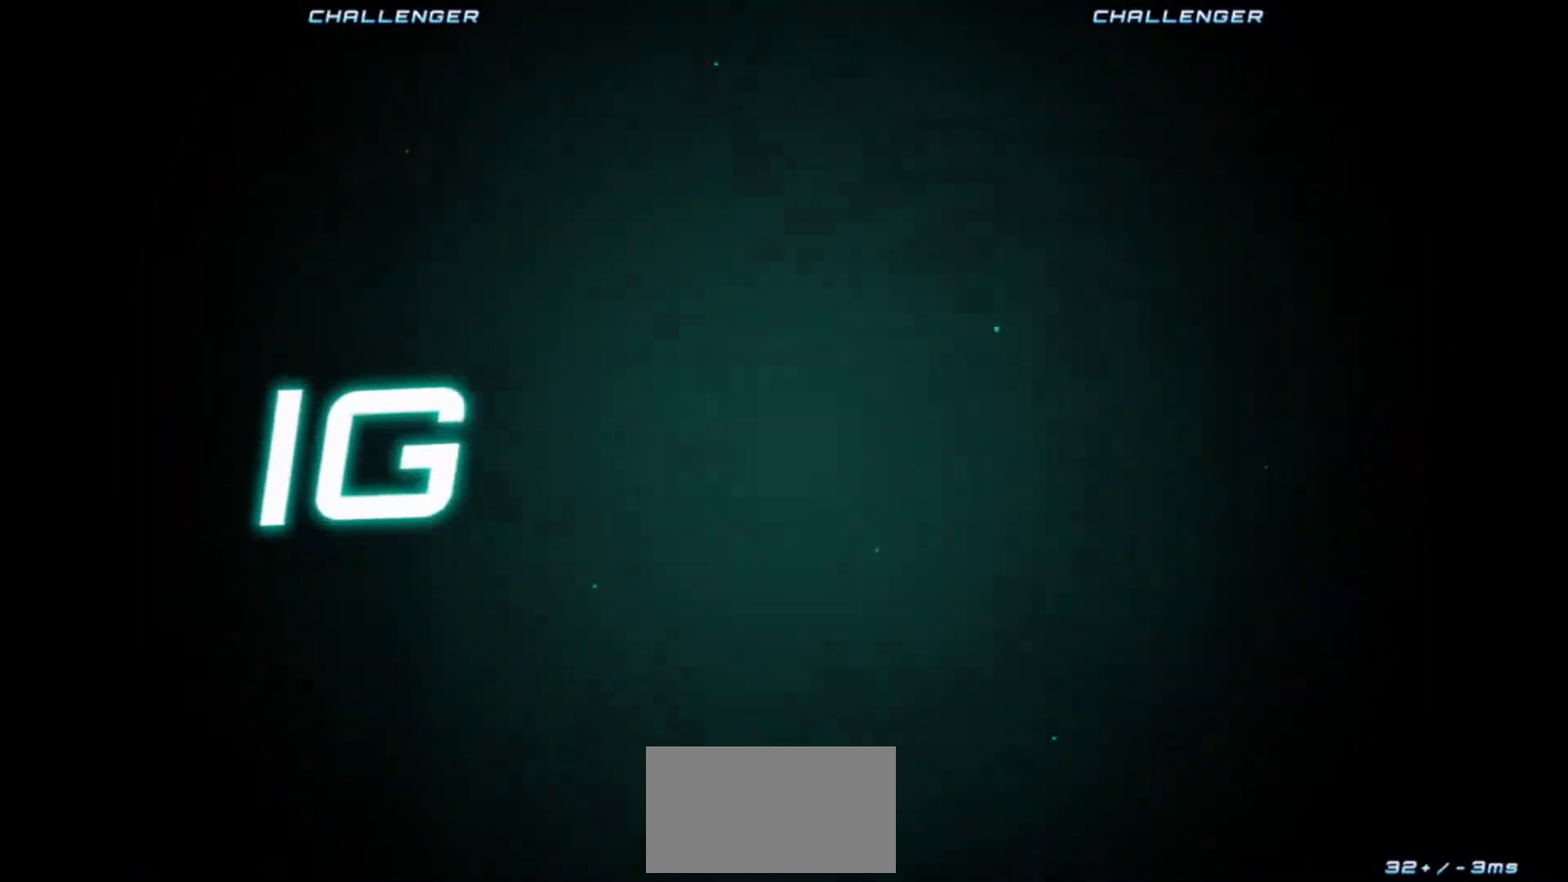
{"buttons": [], "left_stick": "center", "events": []}
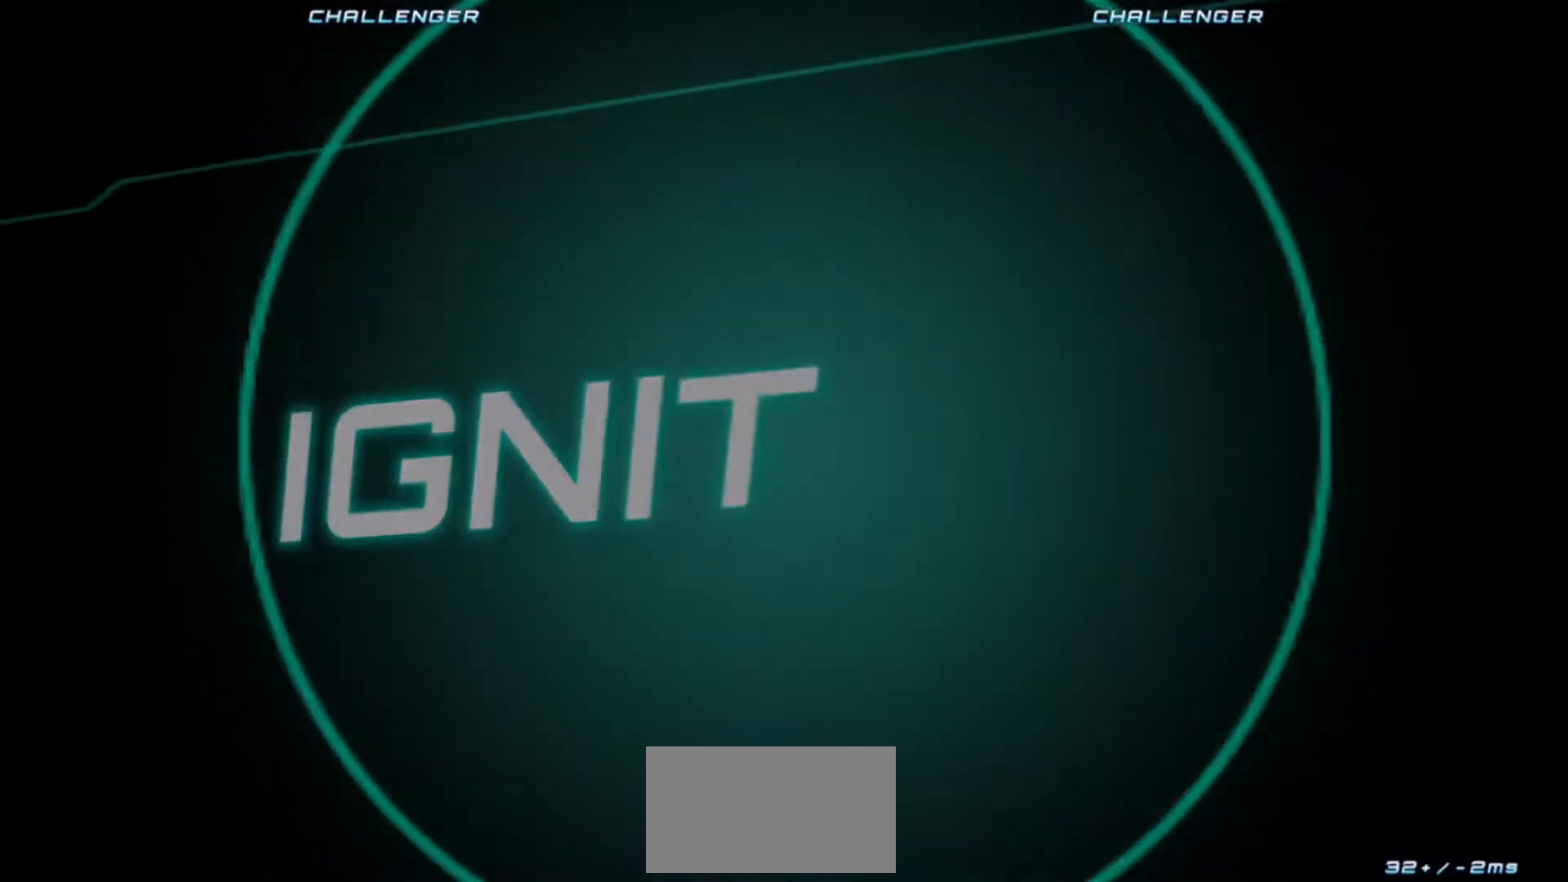
{"buttons": [], "left_stick": "center", "events": []}
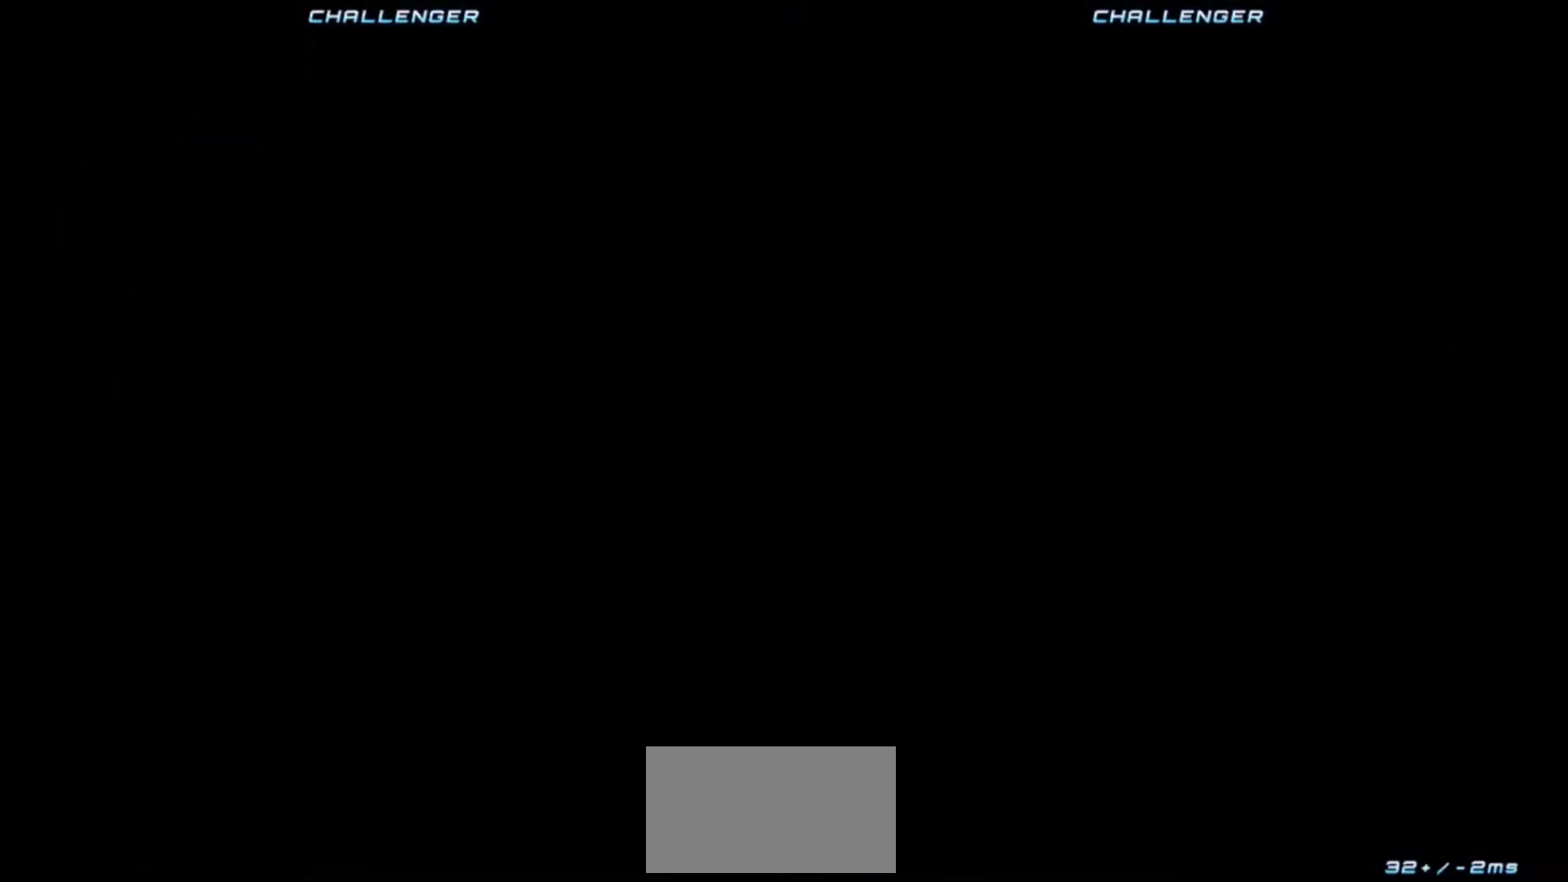
{"buttons": [], "left_stick": "center", "events": []}
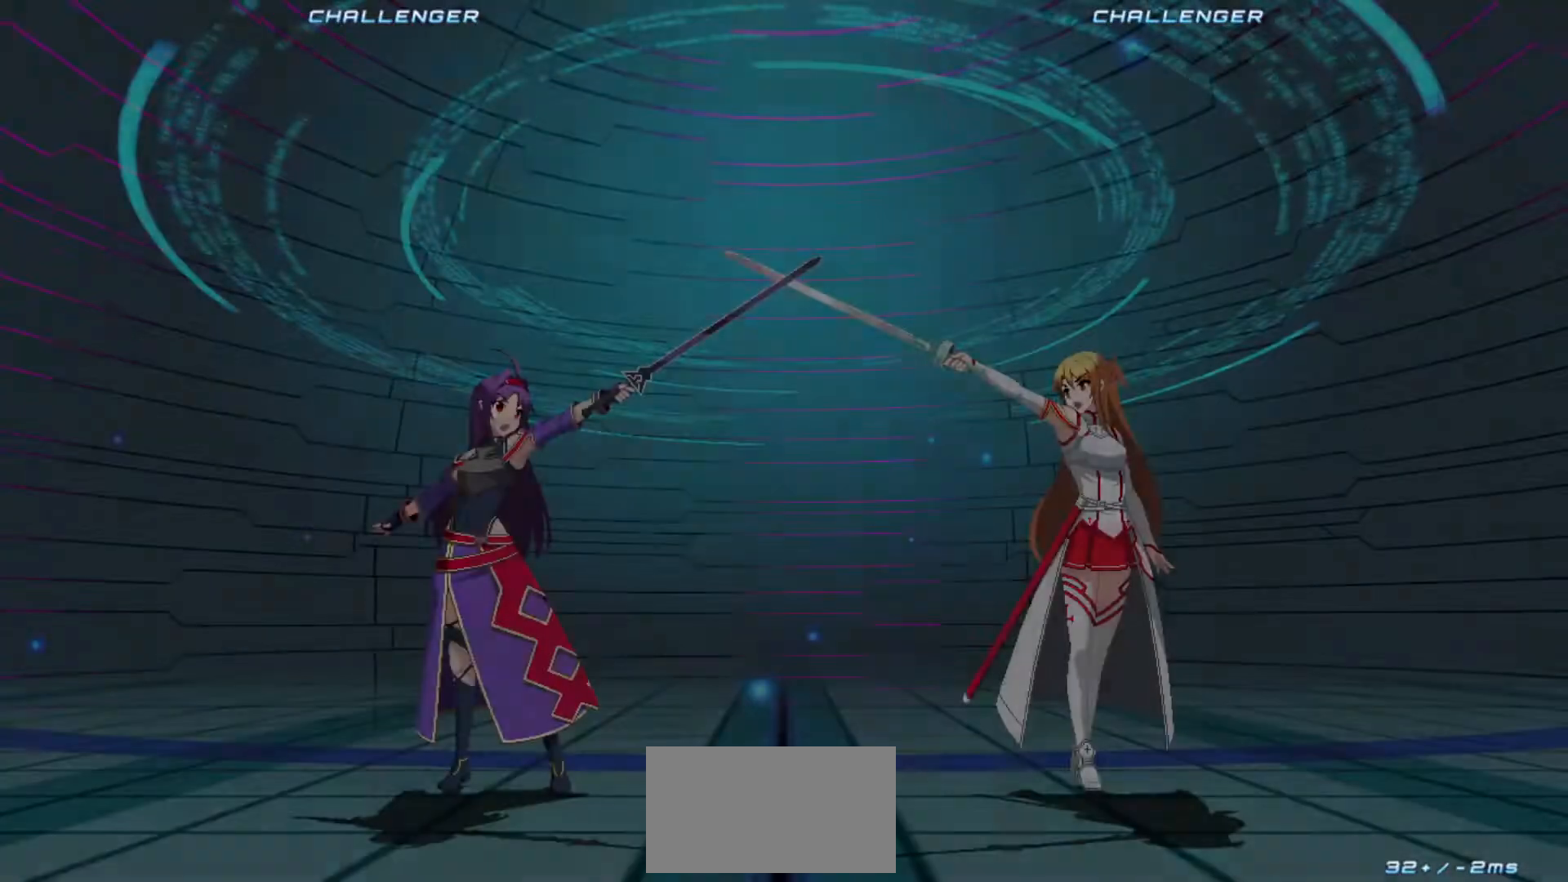
{"buttons": [], "left_stick": "center", "events": []}
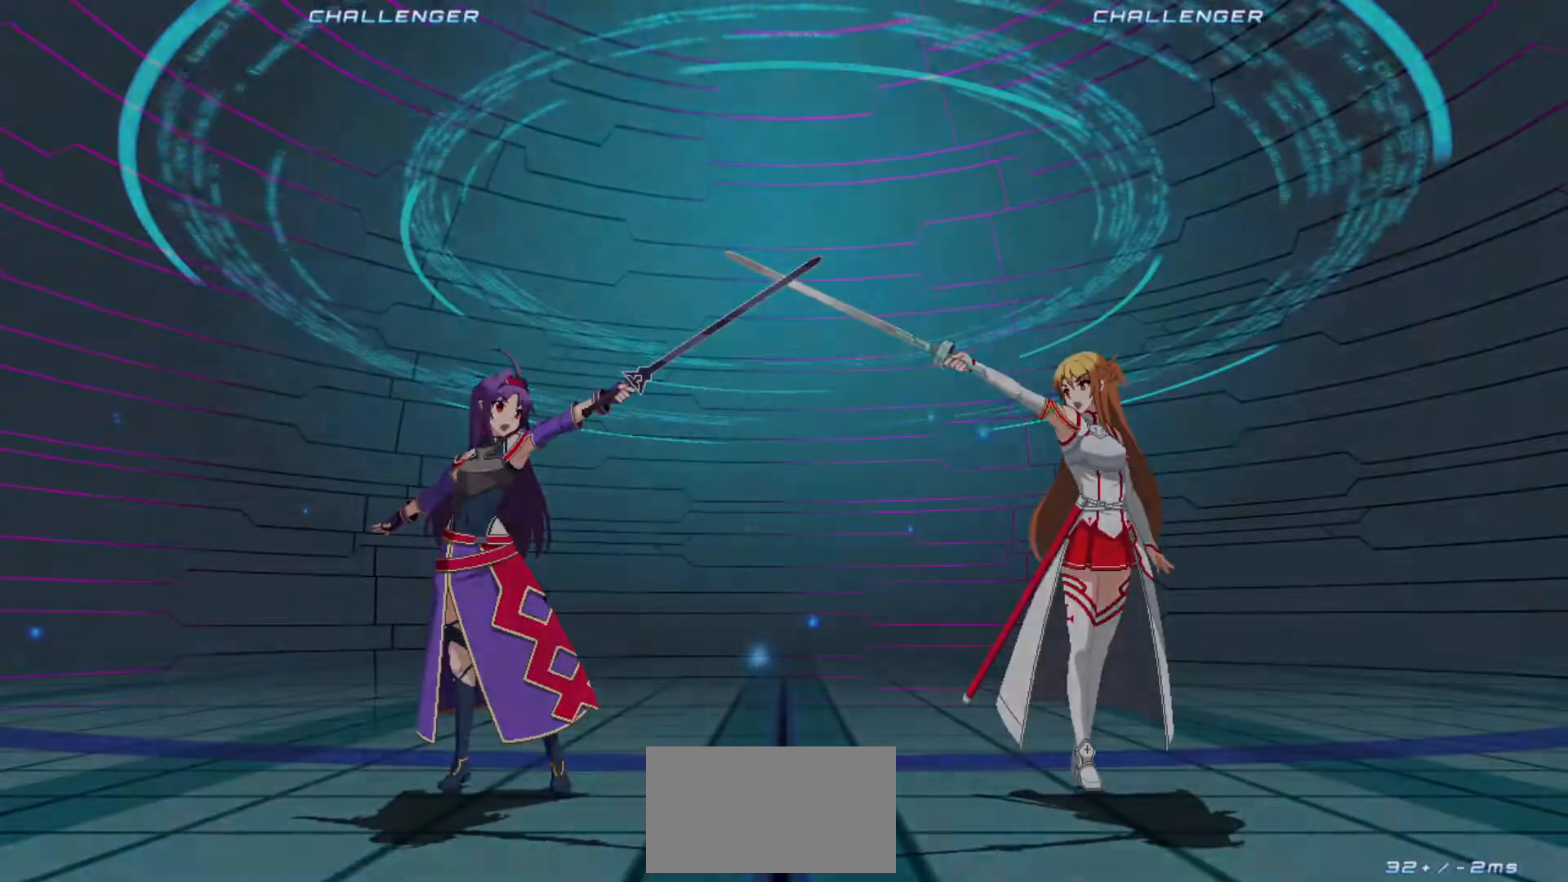
{"buttons": [], "left_stick": "center", "events": []}
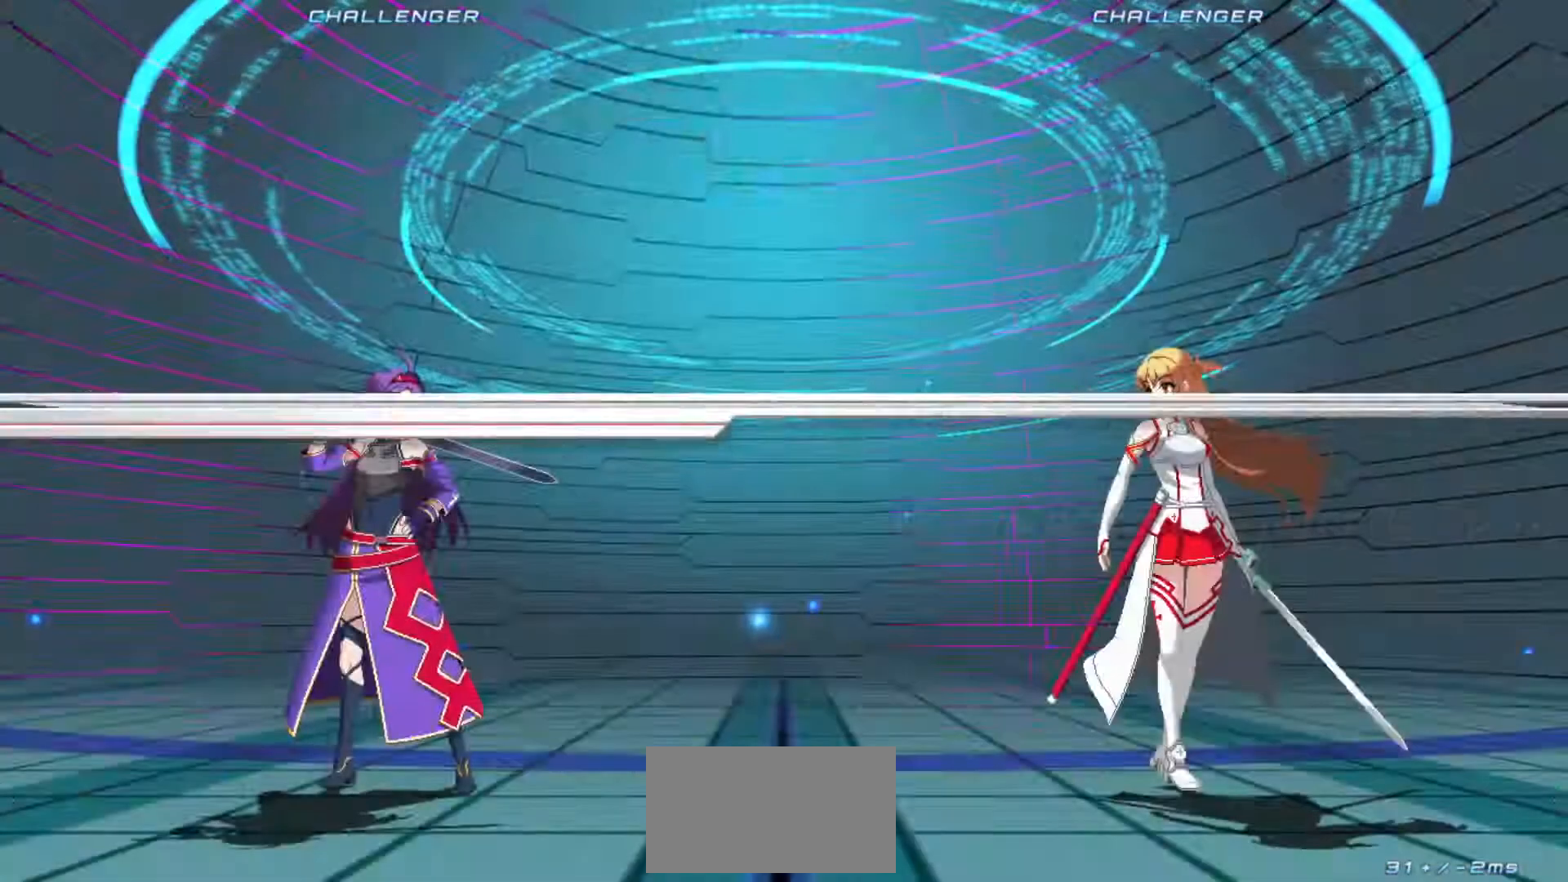
{"buttons": [], "left_stick": "center", "events": []}
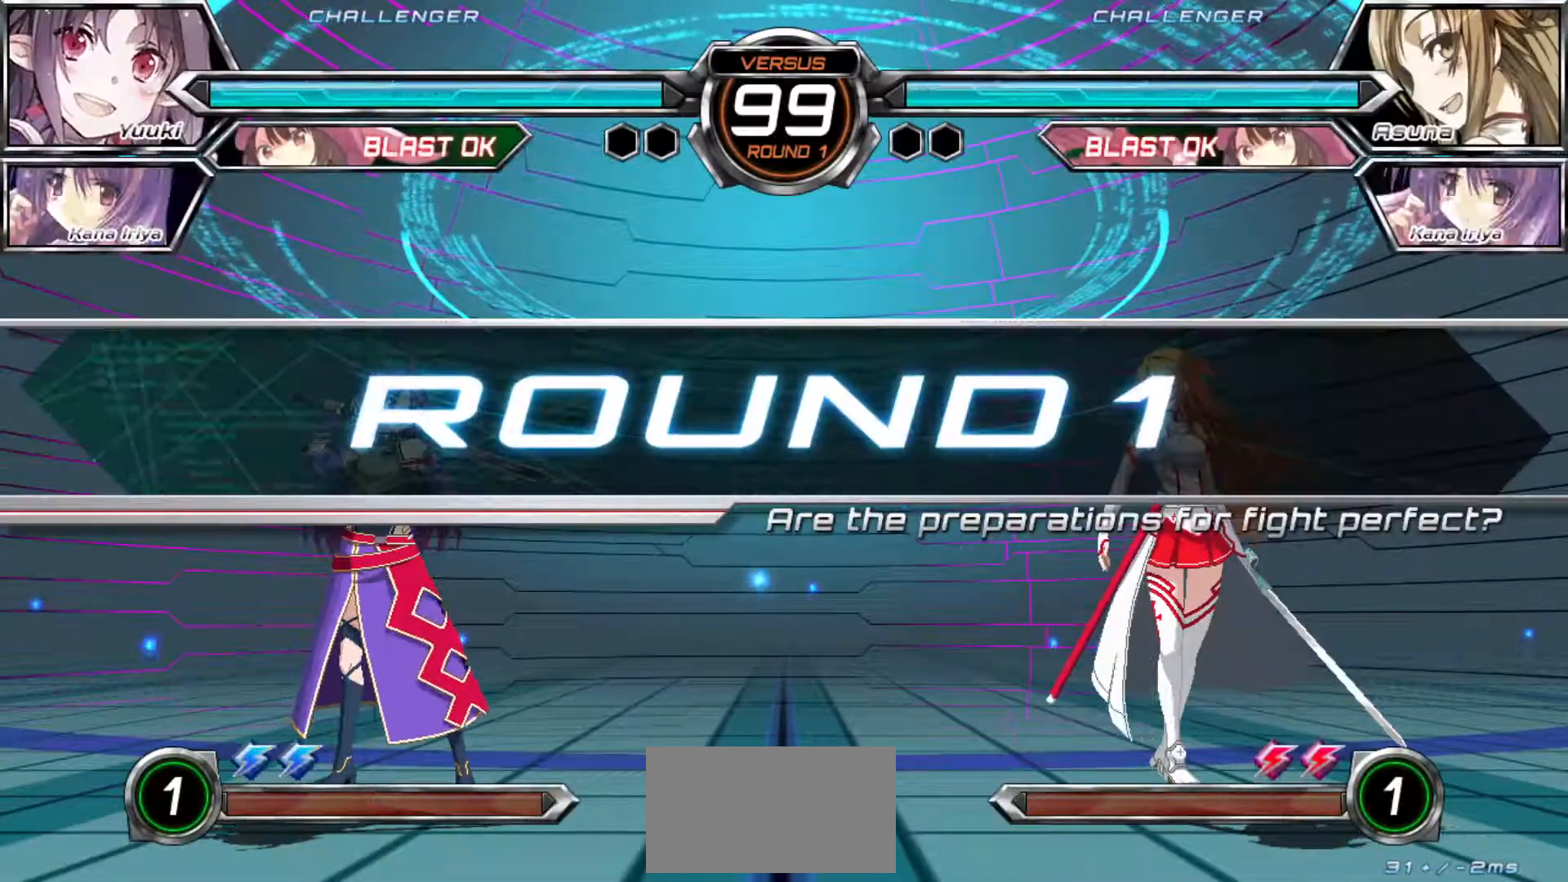
{"buttons": [], "left_stick": "center", "events": []}
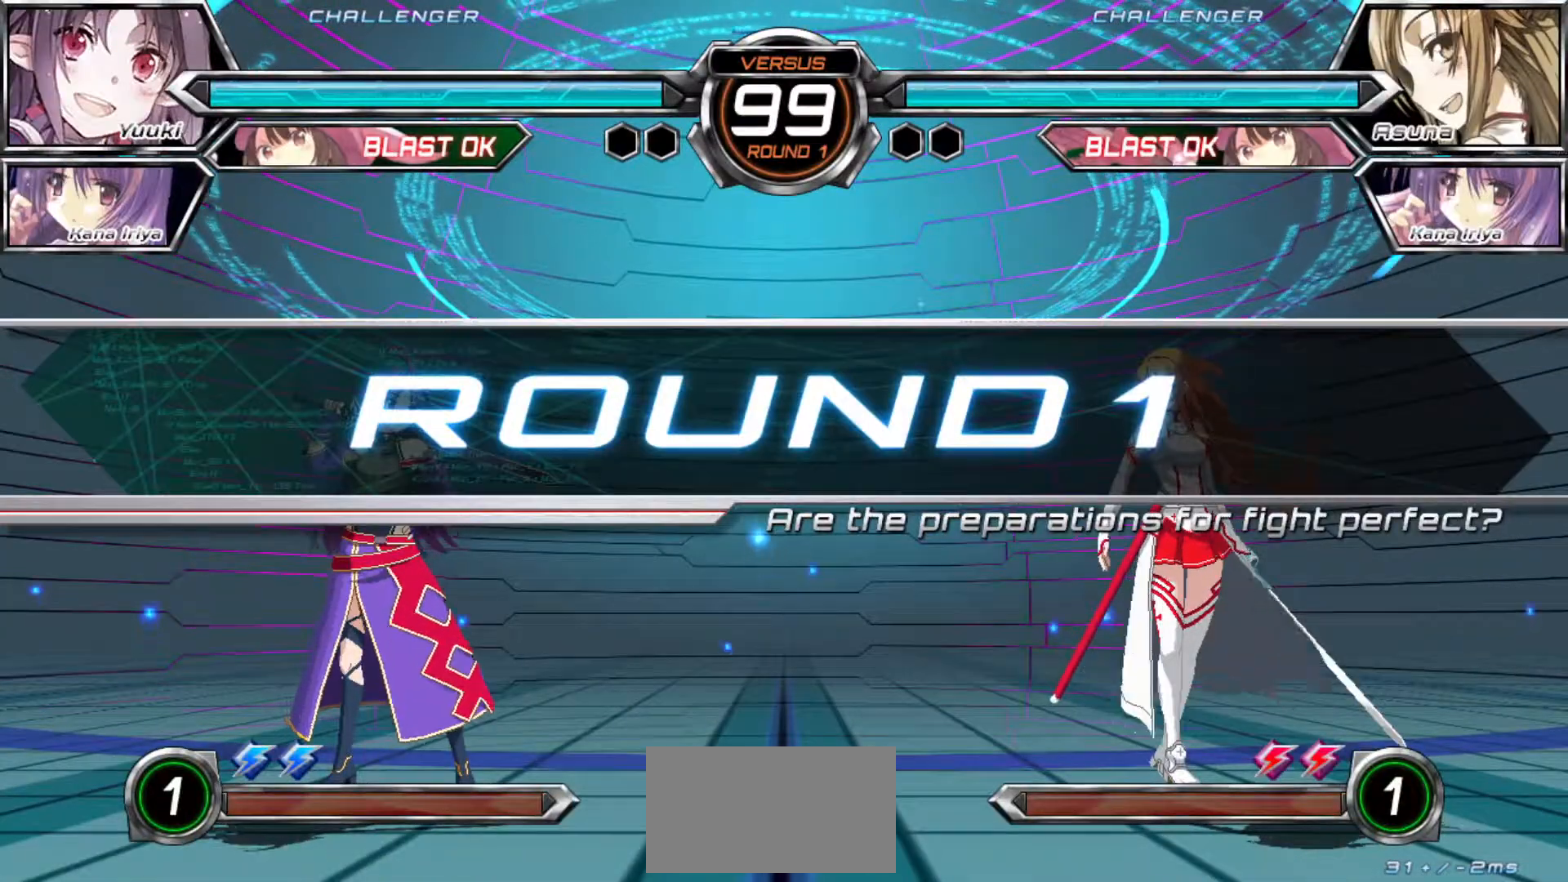
{"buttons": [], "left_stick": "center", "events": []}
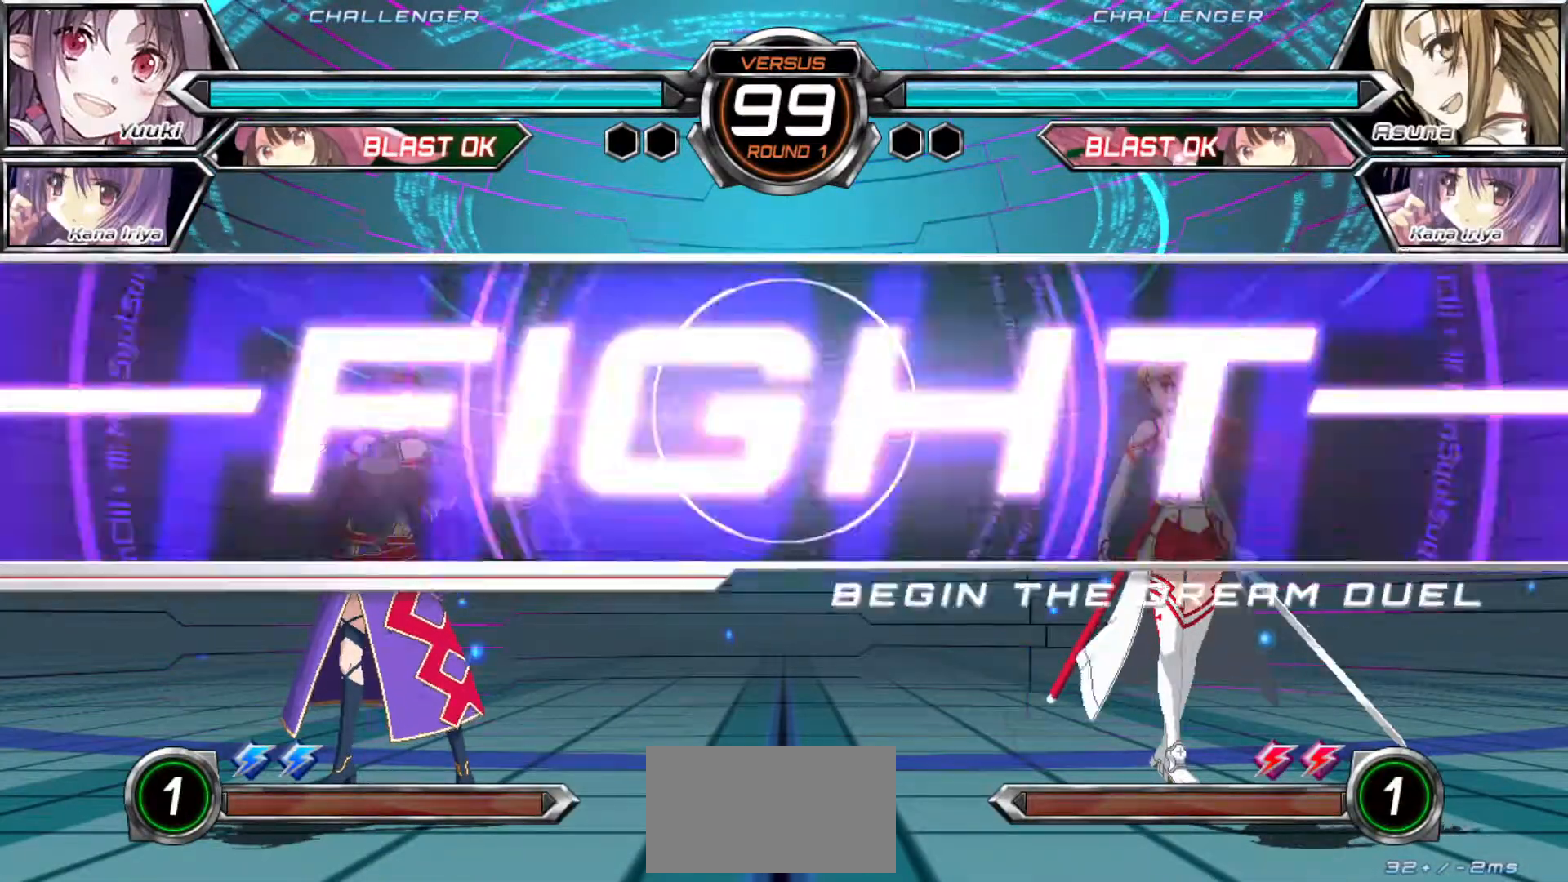
{"buttons": [], "left_stick": "left", "events": [[333, "left_stick", "left"]]}
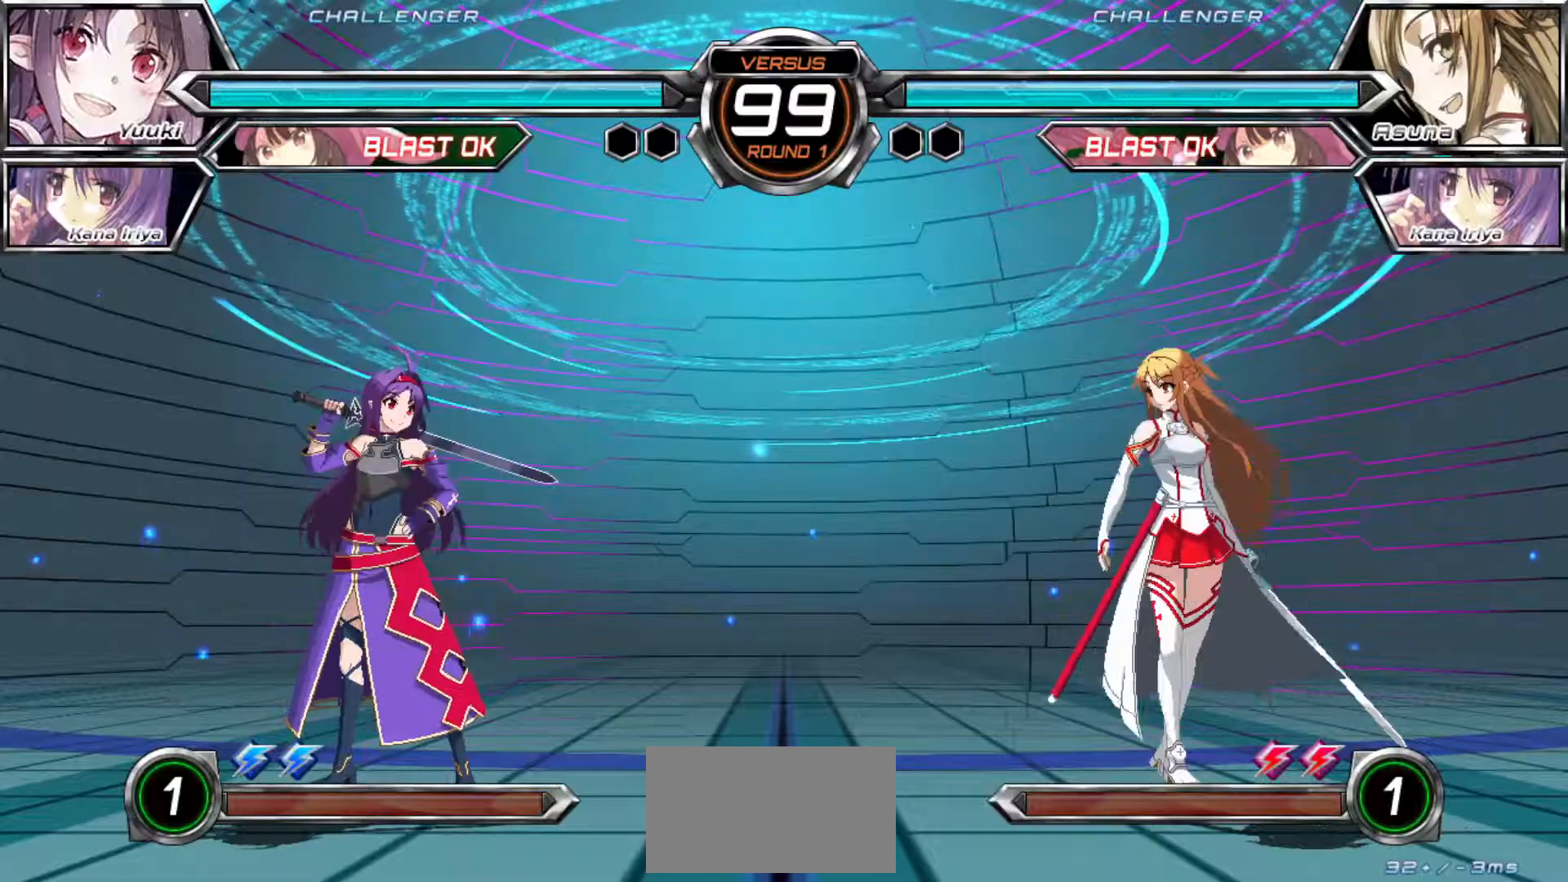
{"buttons": ["TRIANGLE"], "left_stick": "center", "events": [[83, "left_stick", "up"], [333, "left_stick", "left"], [450, "left_stick", "center"], [500, "TRIANGLE", "down"]]}
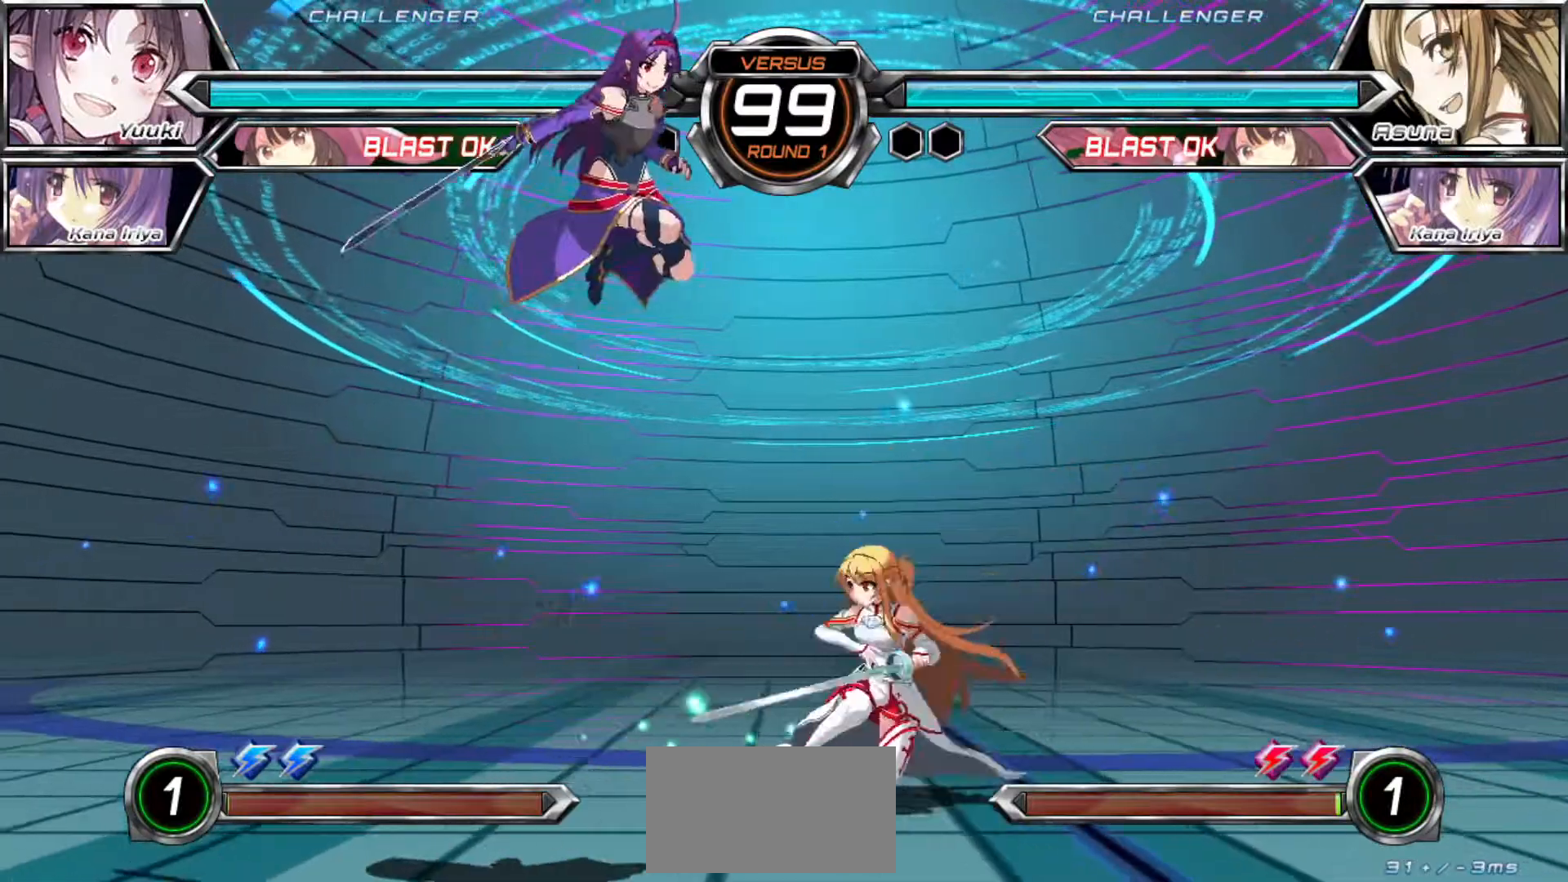
{"buttons": ["TRIANGLE"], "left_stick": "down-left", "events": [[67, "TRIANGLE", "up"], [283, "left_stick", "right"], [333, "left_stick", "center"], [400, "left_stick", "right"], [500, "TRIANGLE", "down"], [500, "left_stick", "down-left"]]}
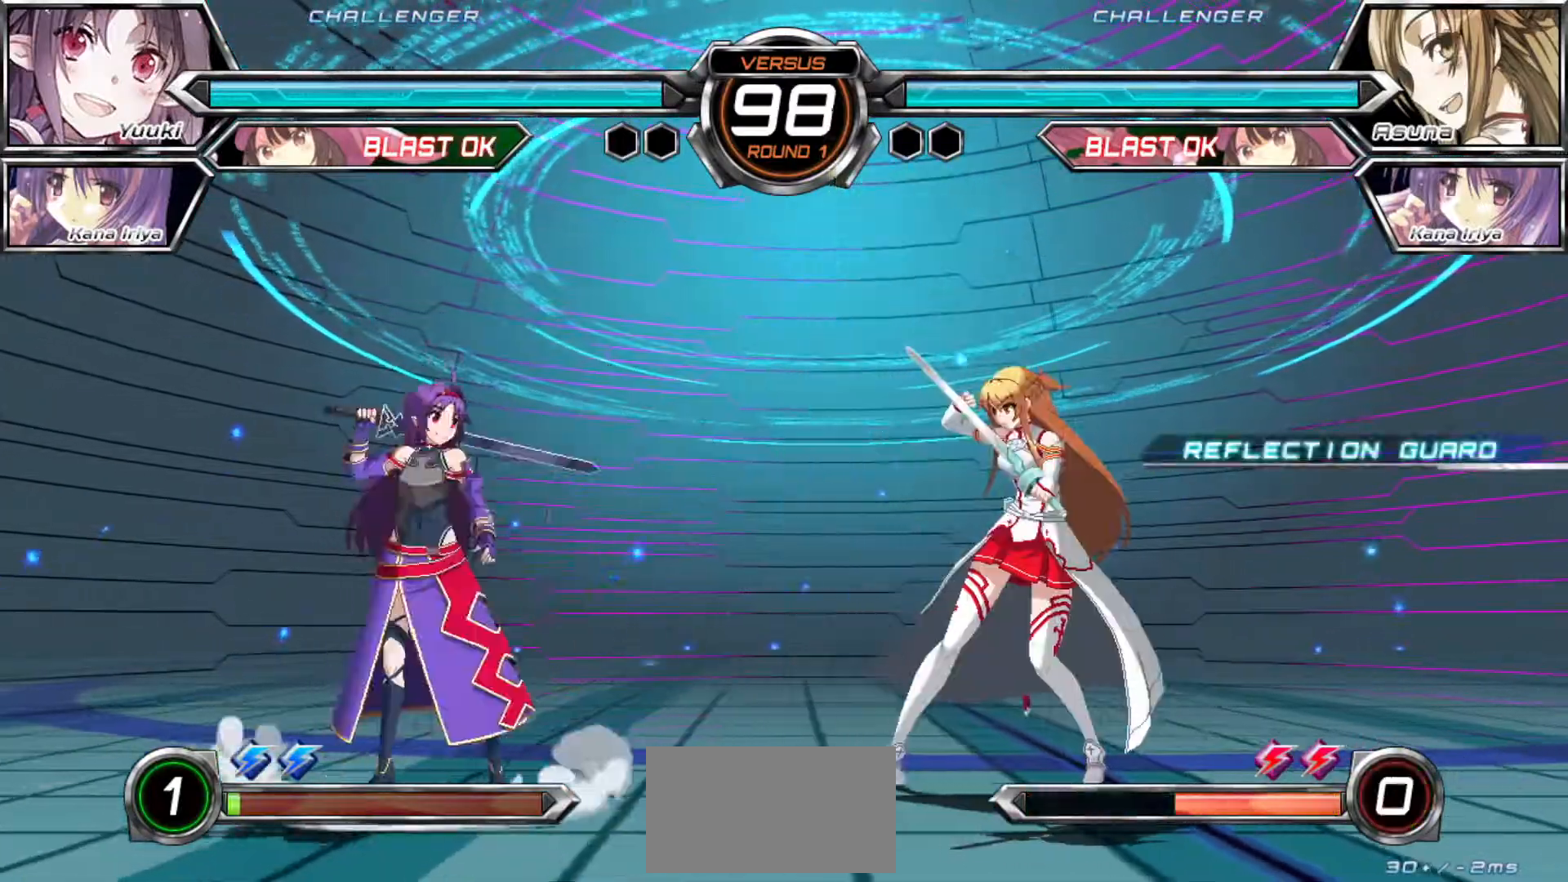
{"buttons": [], "left_stick": "right", "events": [[50, "TRIANGLE", "up"], [383, "left_stick", "center"], [500, "left_stick", "right"]]}
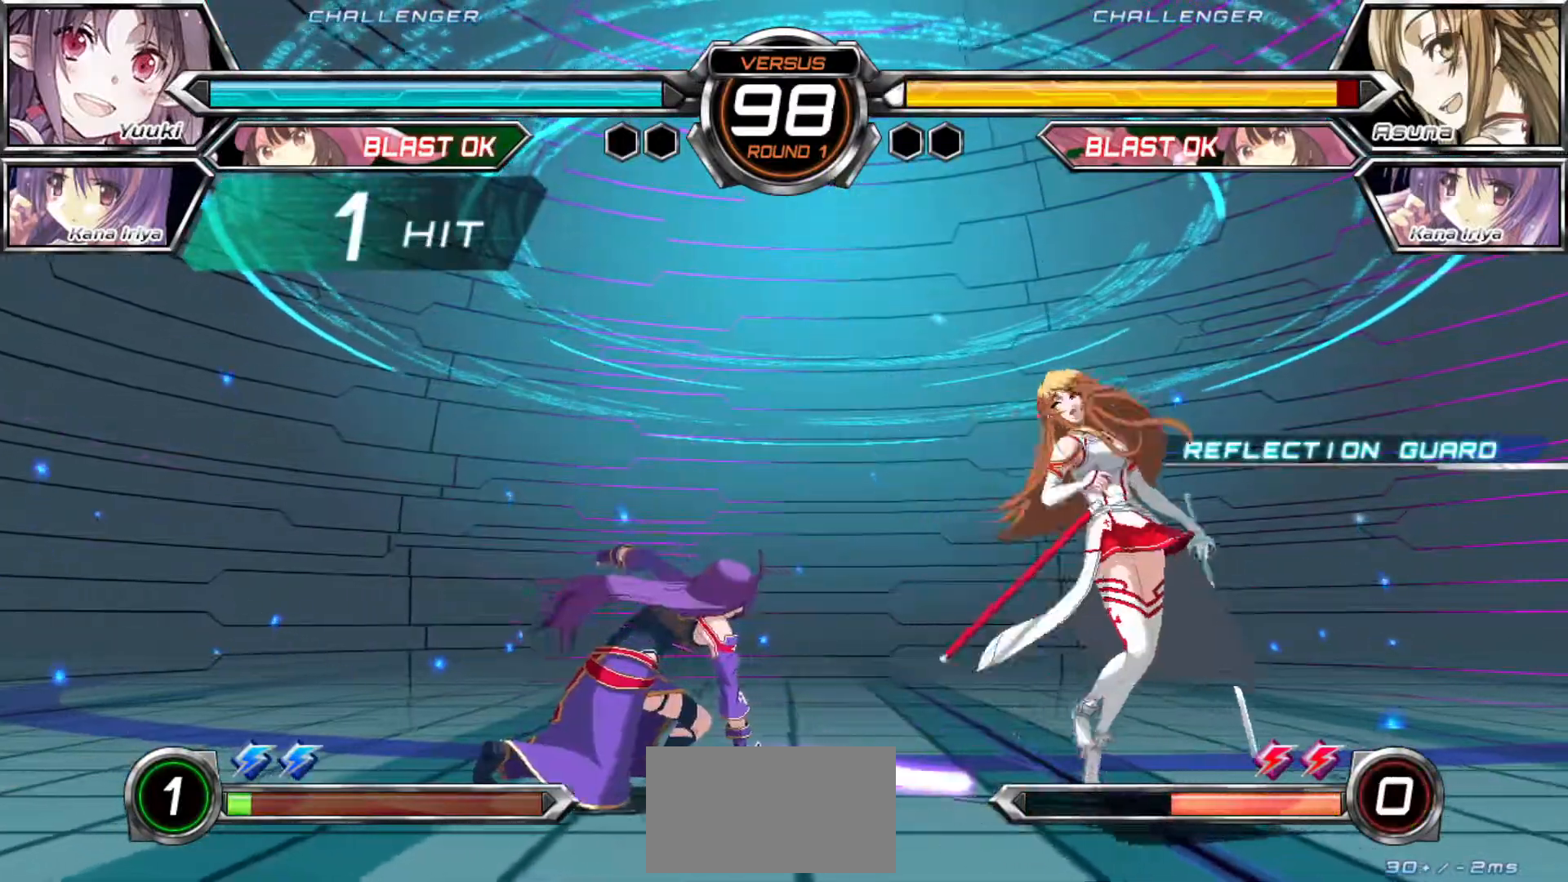
{"buttons": ["TRIANGLE"], "left_stick": "center", "events": [[67, "left_stick", "center"], [117, "left_stick", "right"], [283, "SQUARE", "down"], [317, "left_stick", "center"], [350, "SQUARE", "up"], [467, "TRIANGLE", "down"]]}
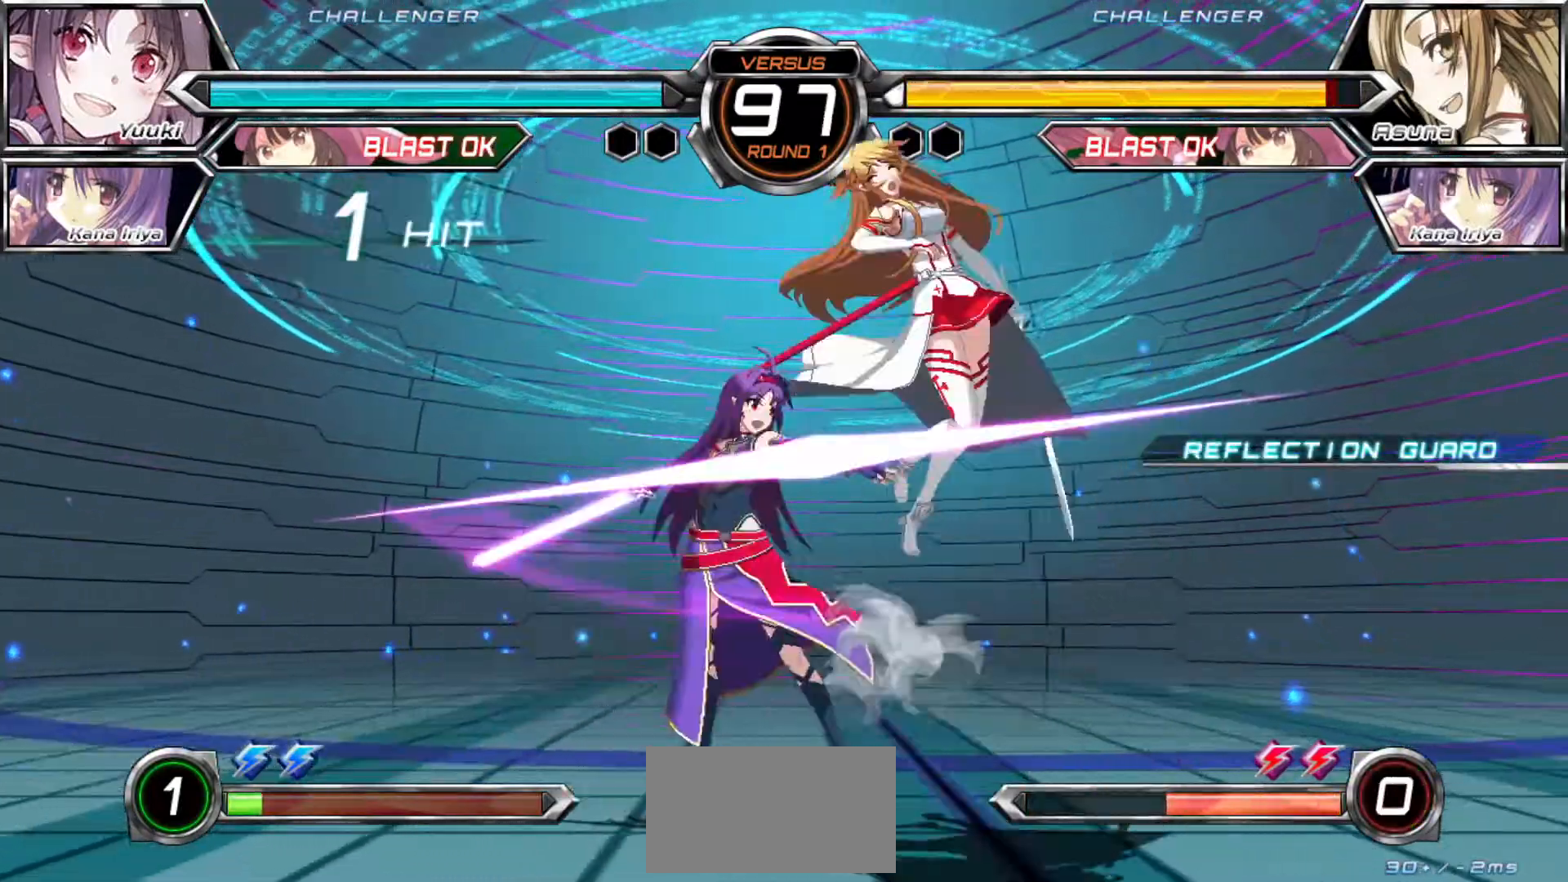
{"buttons": [], "left_stick": "center", "events": [[17, "TRIANGLE", "up"], [267, "left_stick", "up"], [417, "TRIANGLE", "down"], [433, "left_stick", "center"], [483, "TRIANGLE", "up"]]}
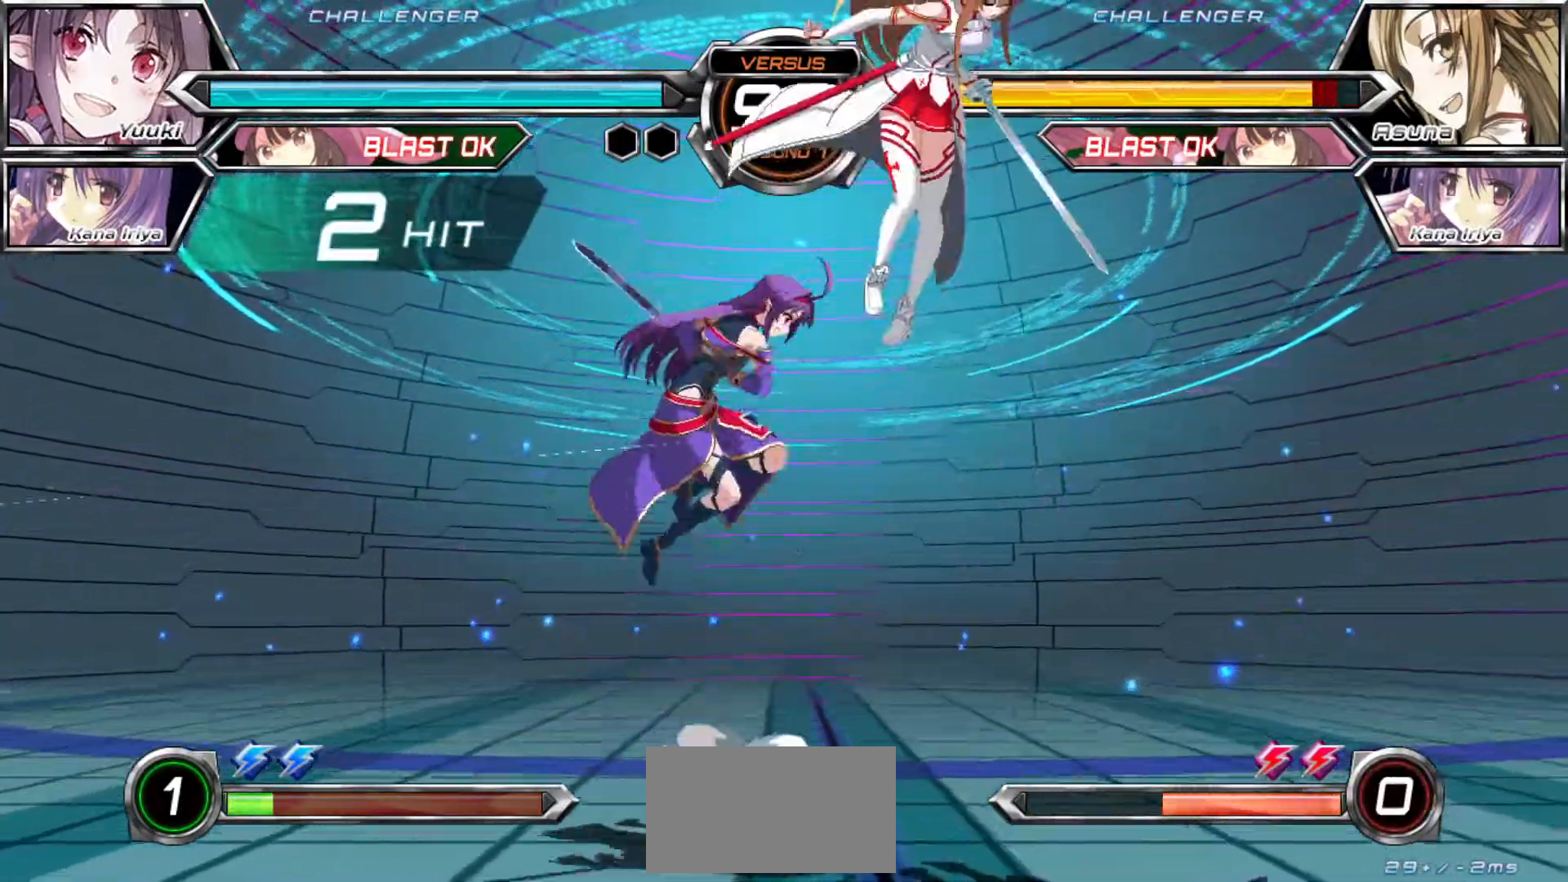
{"buttons": ["R1"], "left_stick": "center", "events": [[133, "R1", "down"]]}
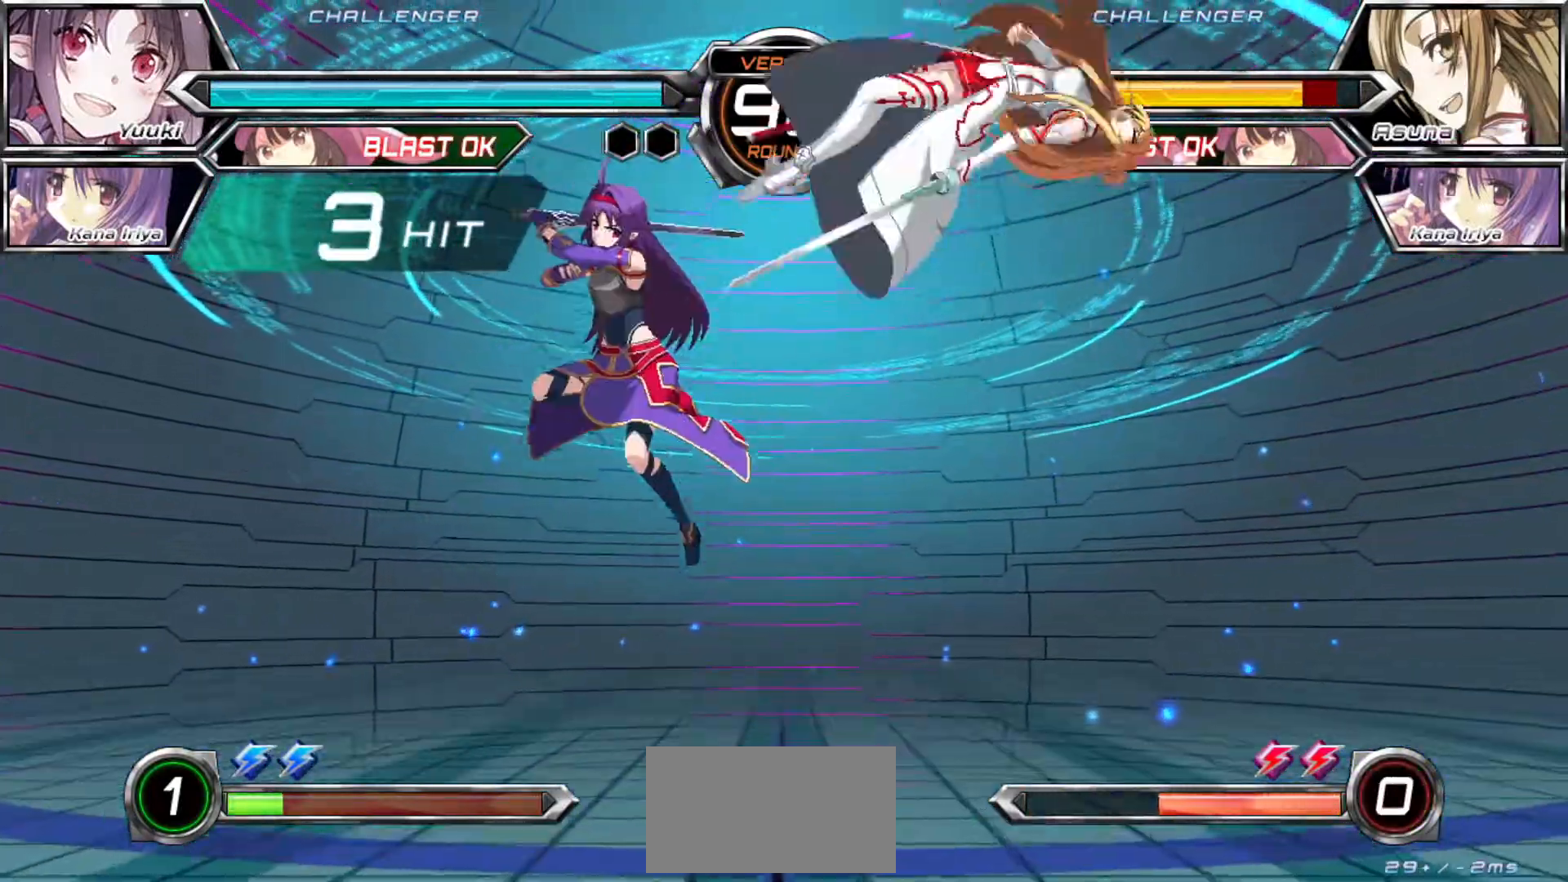
{"buttons": [], "left_stick": "center", "events": [[83, "R1", "up"], [233, "left_stick", "up-right"], [367, "left_stick", "left"], [483, "left_stick", "center"]]}
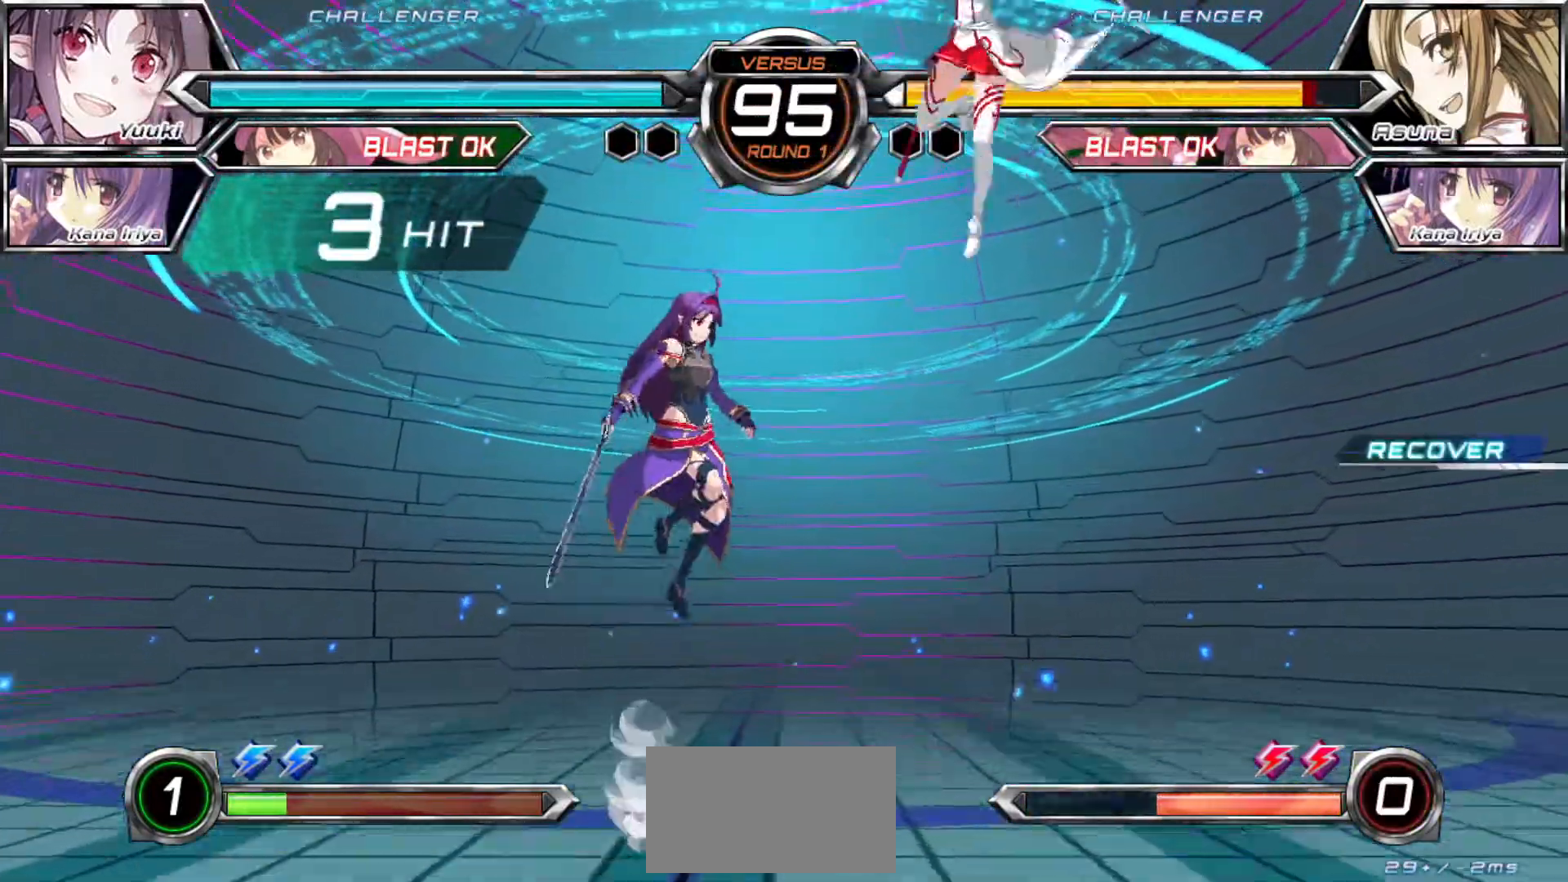
{"buttons": ["R1"], "left_stick": "center", "events": [[67, "left_stick", "up-left"], [283, "left_stick", "center"], [317, "R1", "down"]]}
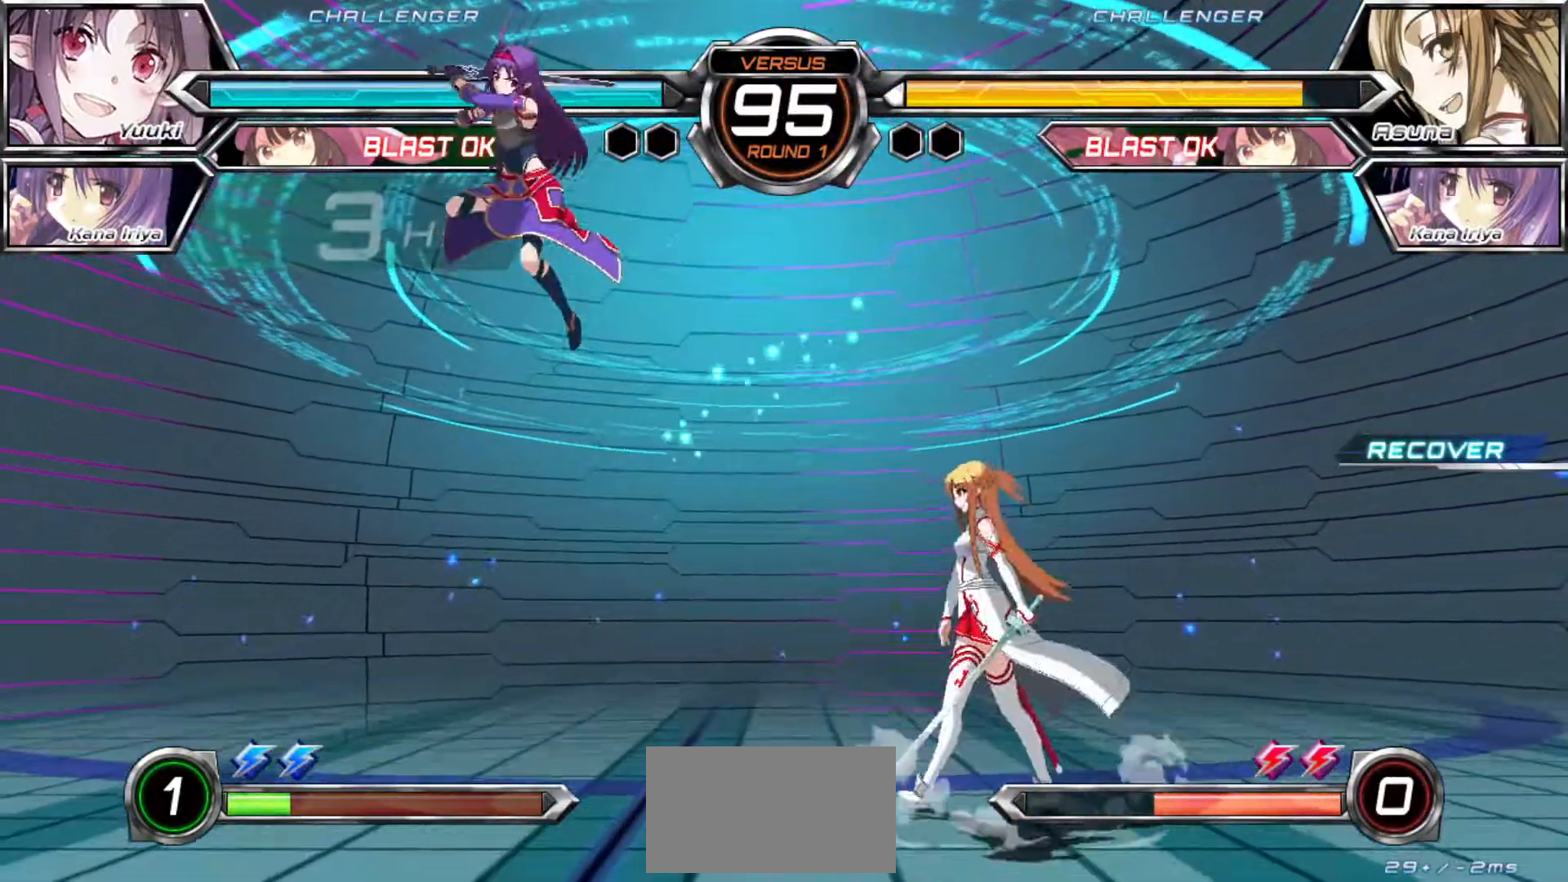
{"buttons": [], "left_stick": "down-left", "events": [[167, "left_stick", "left"], [200, "R1", "up"], [267, "left_stick", "down-left"]]}
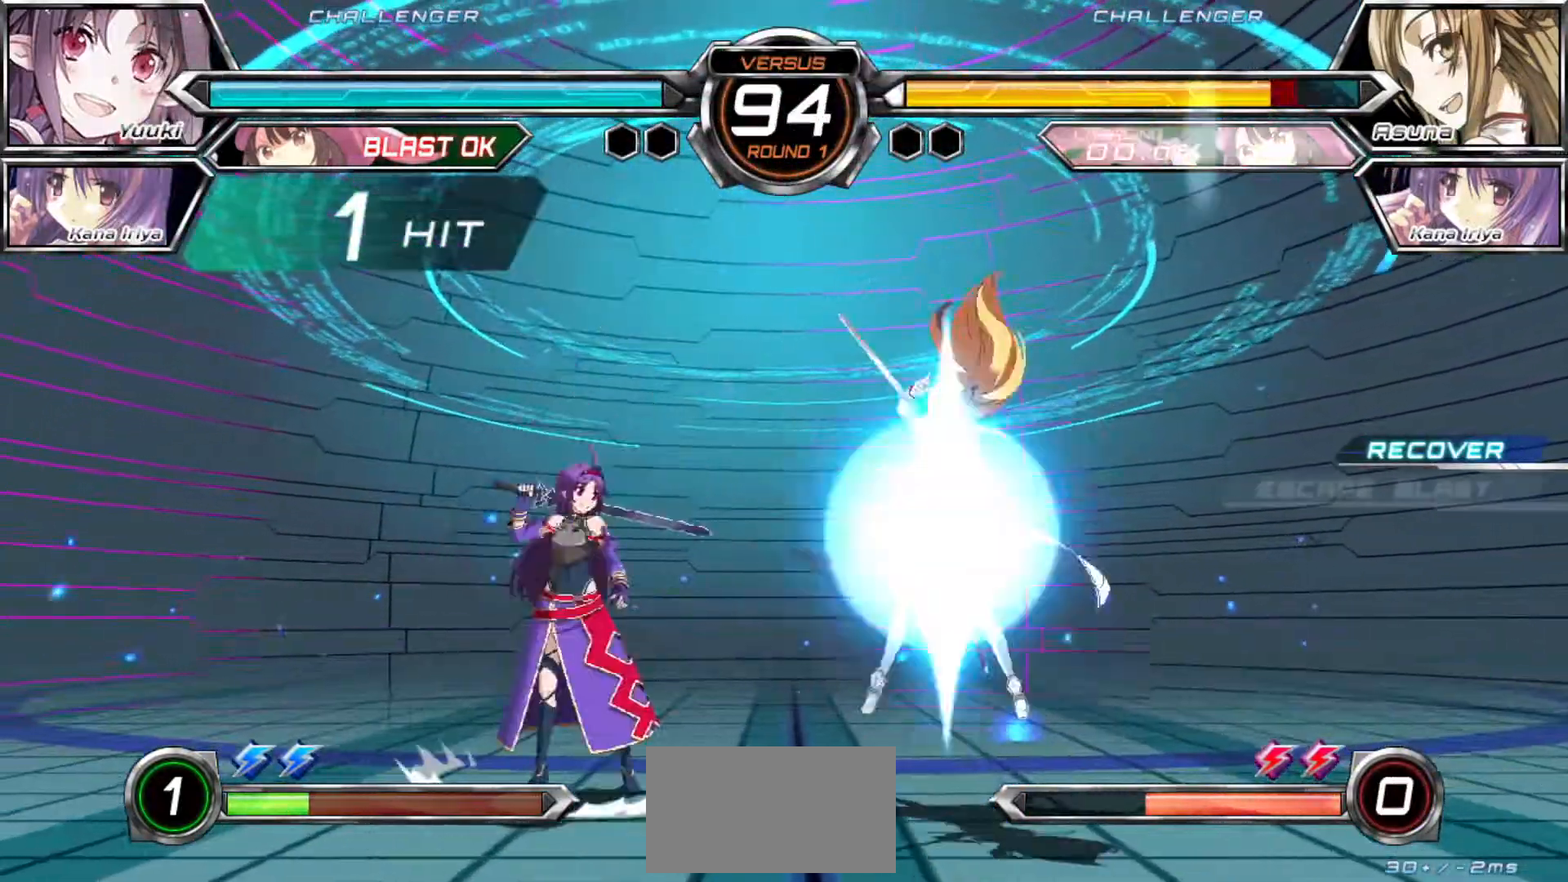
{"buttons": ["SQUARE"], "left_stick": "center"}
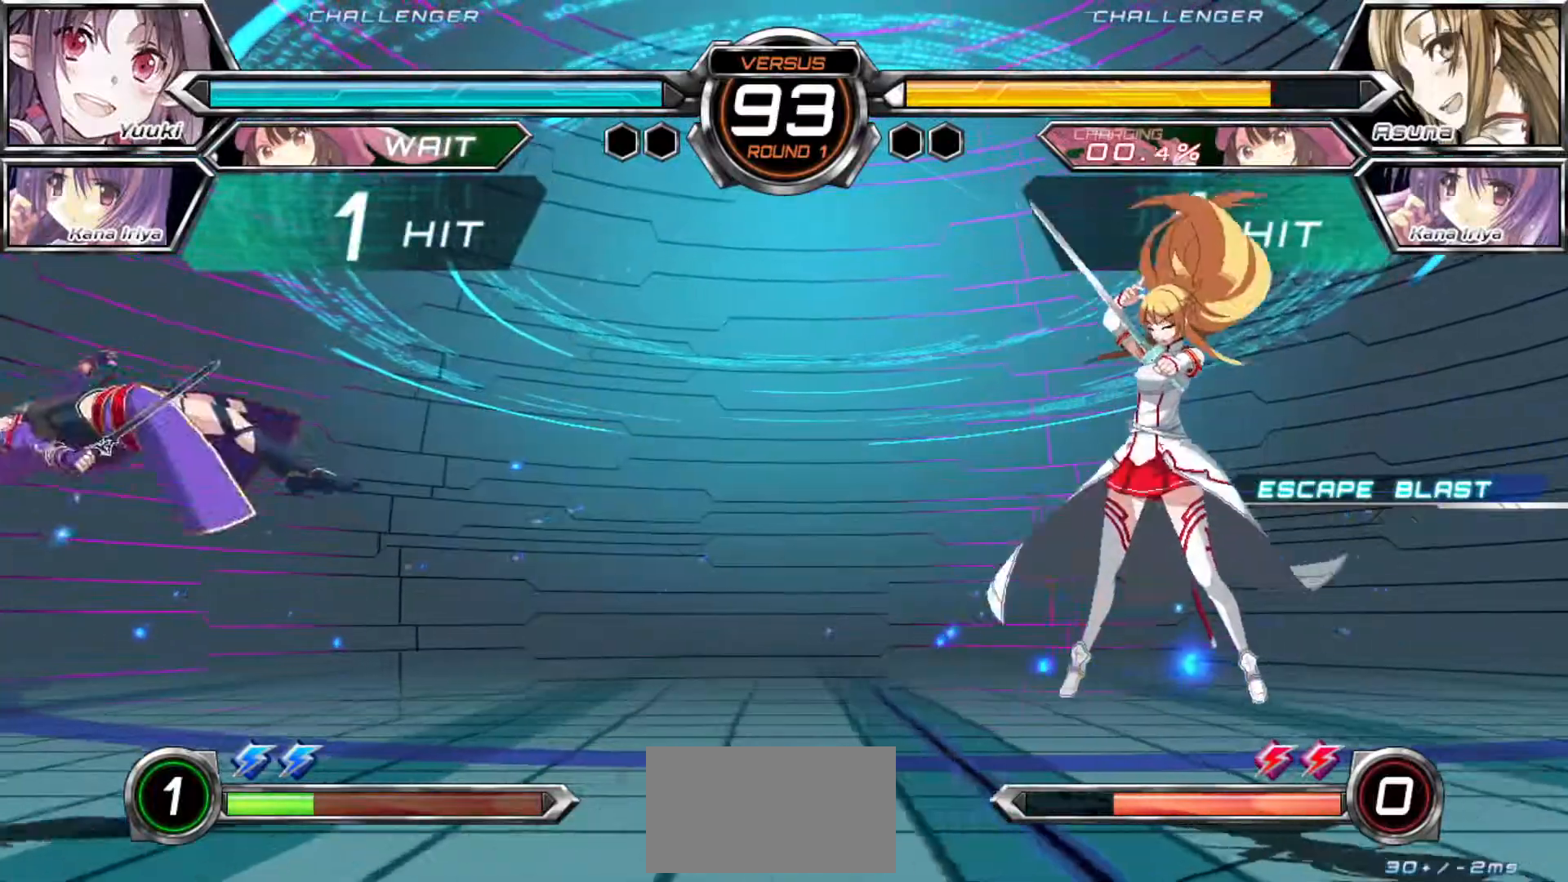
{"buttons": [], "left_stick": "center"}
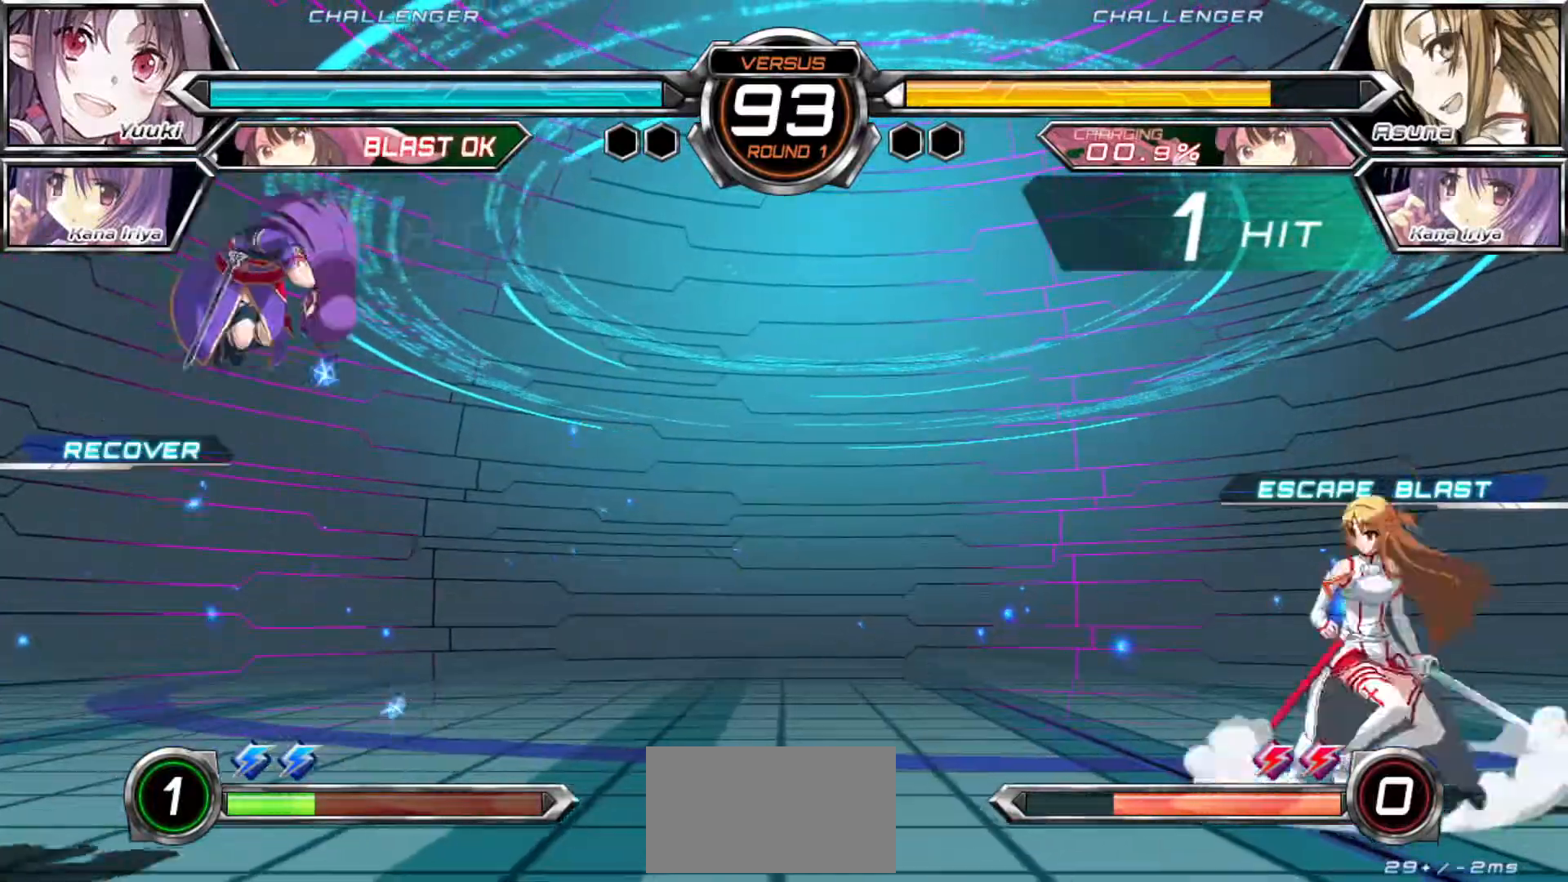
{"buttons": [], "left_stick": "center", "events": [[300, "R1", "down"], [300, "SQUARE", "down"], [300, "TRIANGLE", "down"], [333, "R1", "up"], [350, "SQUARE", "up"], [350, "TRIANGLE", "up"]]}
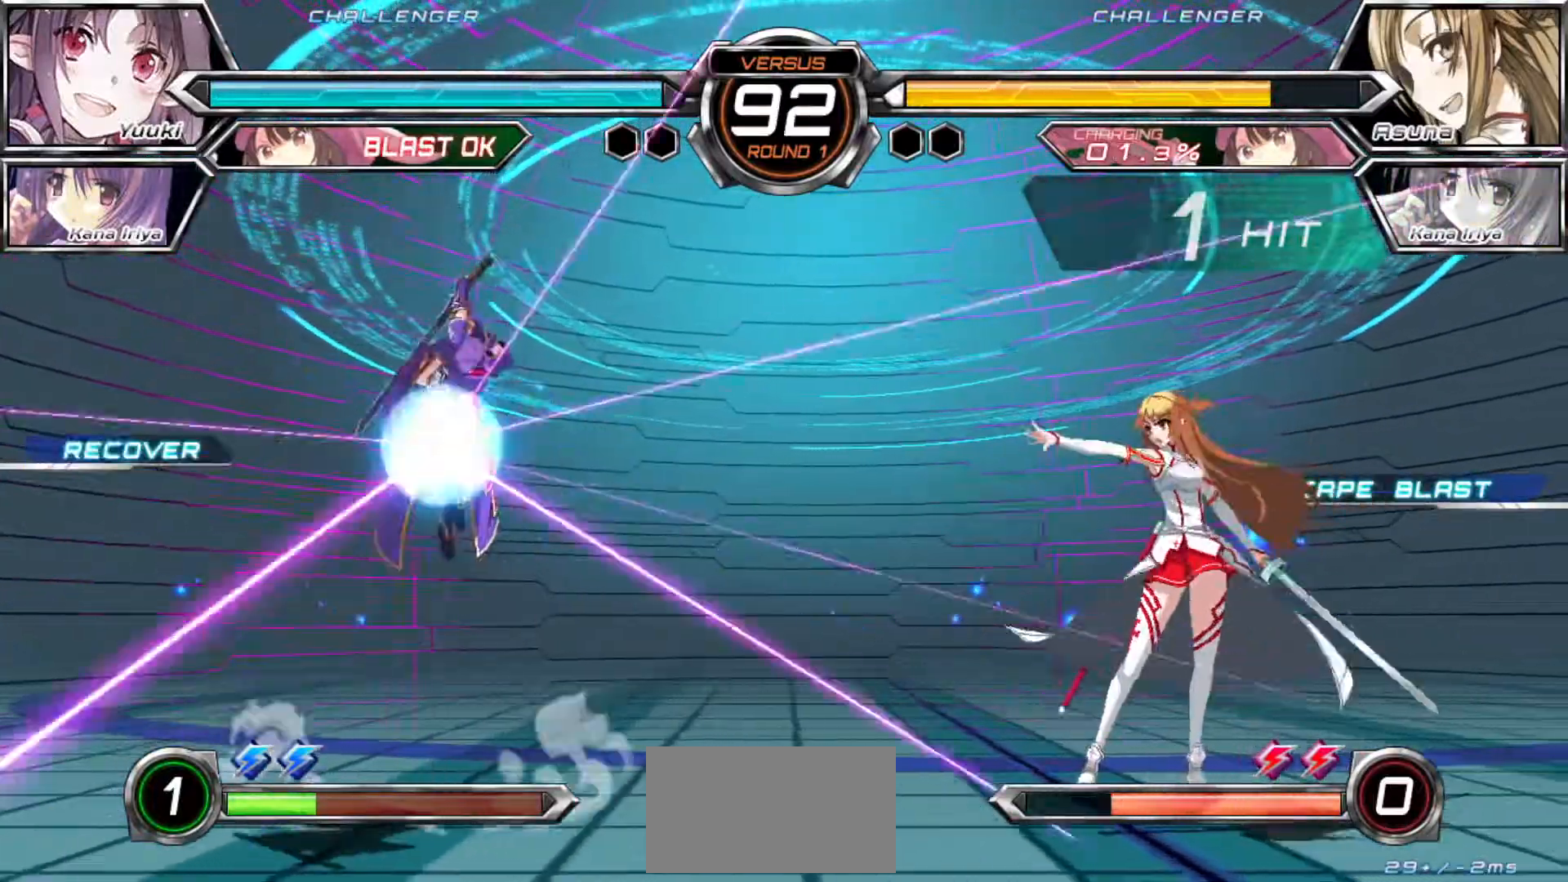
{"buttons": [], "left_stick": "down-left", "events": [[250, "left_stick", "down-left"]]}
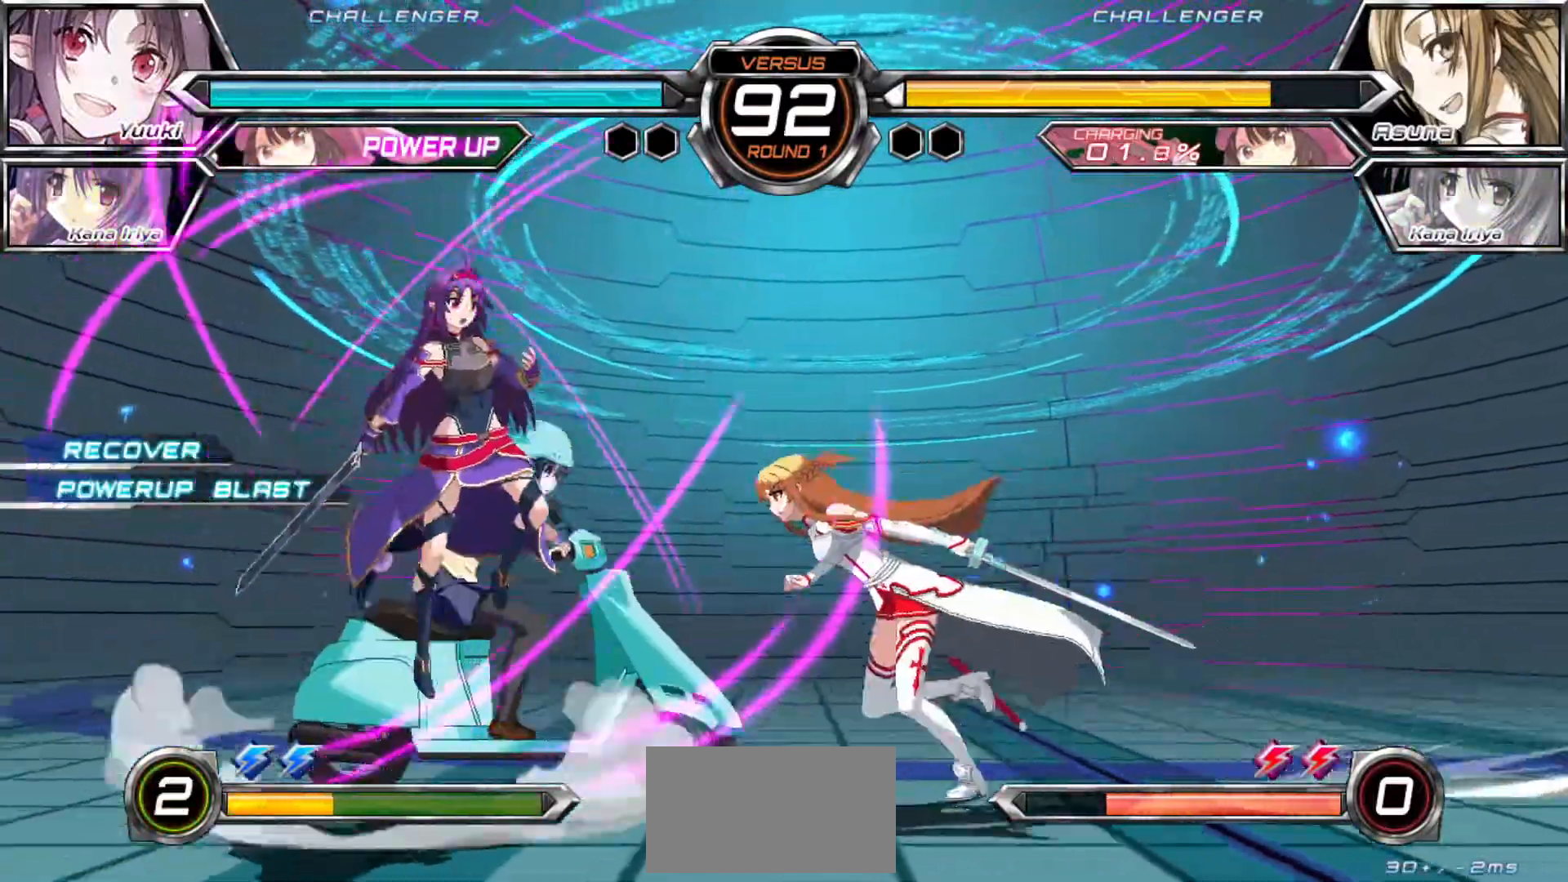
{"buttons": ["SQUARE"], "left_stick": "down-left"}
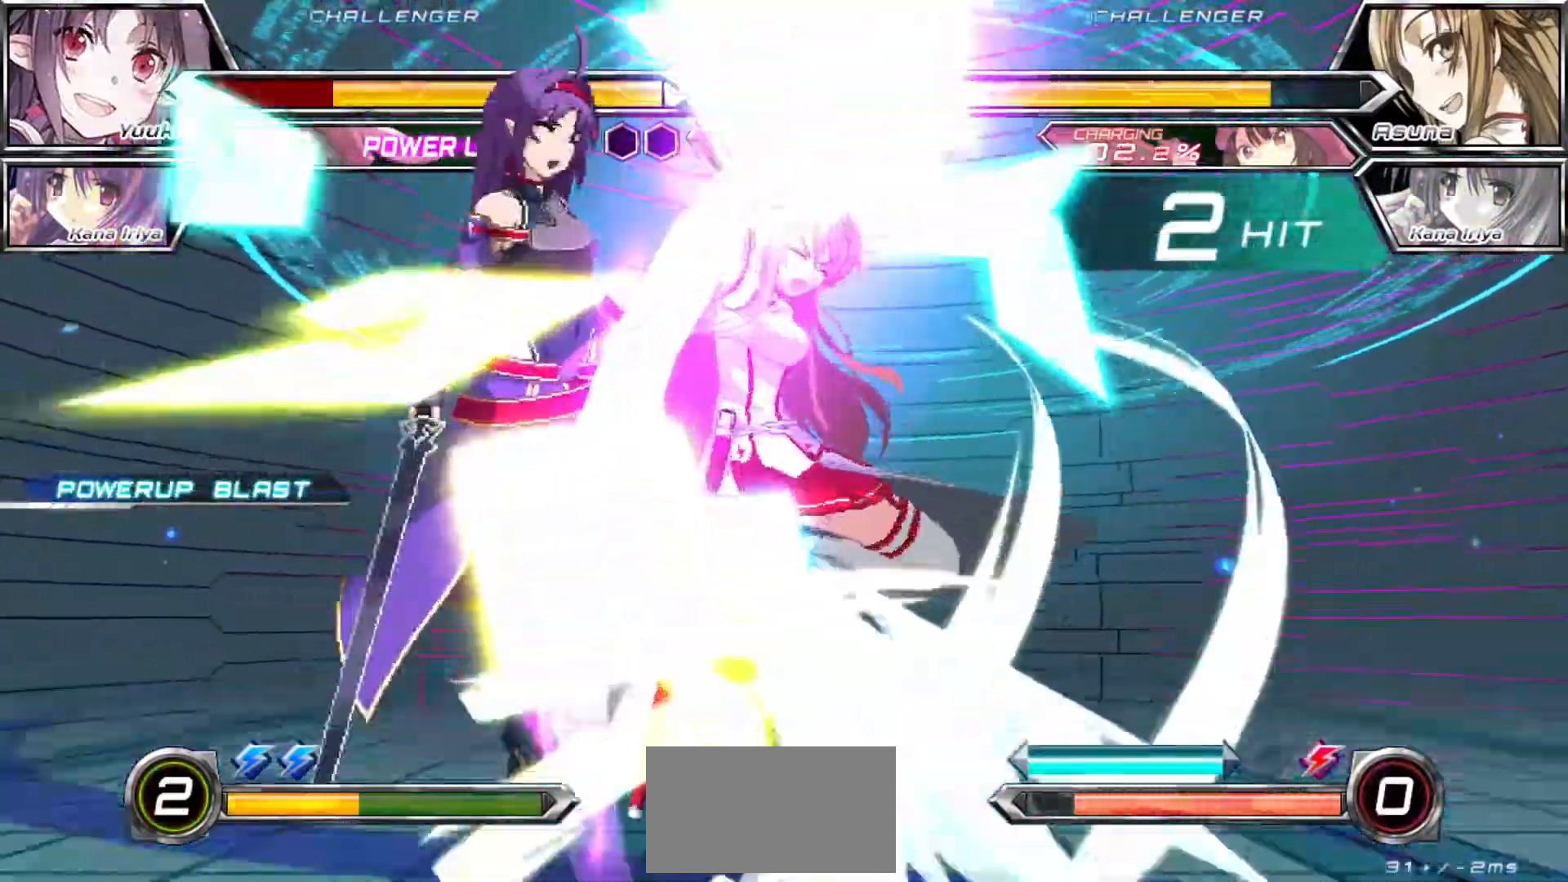
{"buttons": ["SQUARE"], "left_stick": "center"}
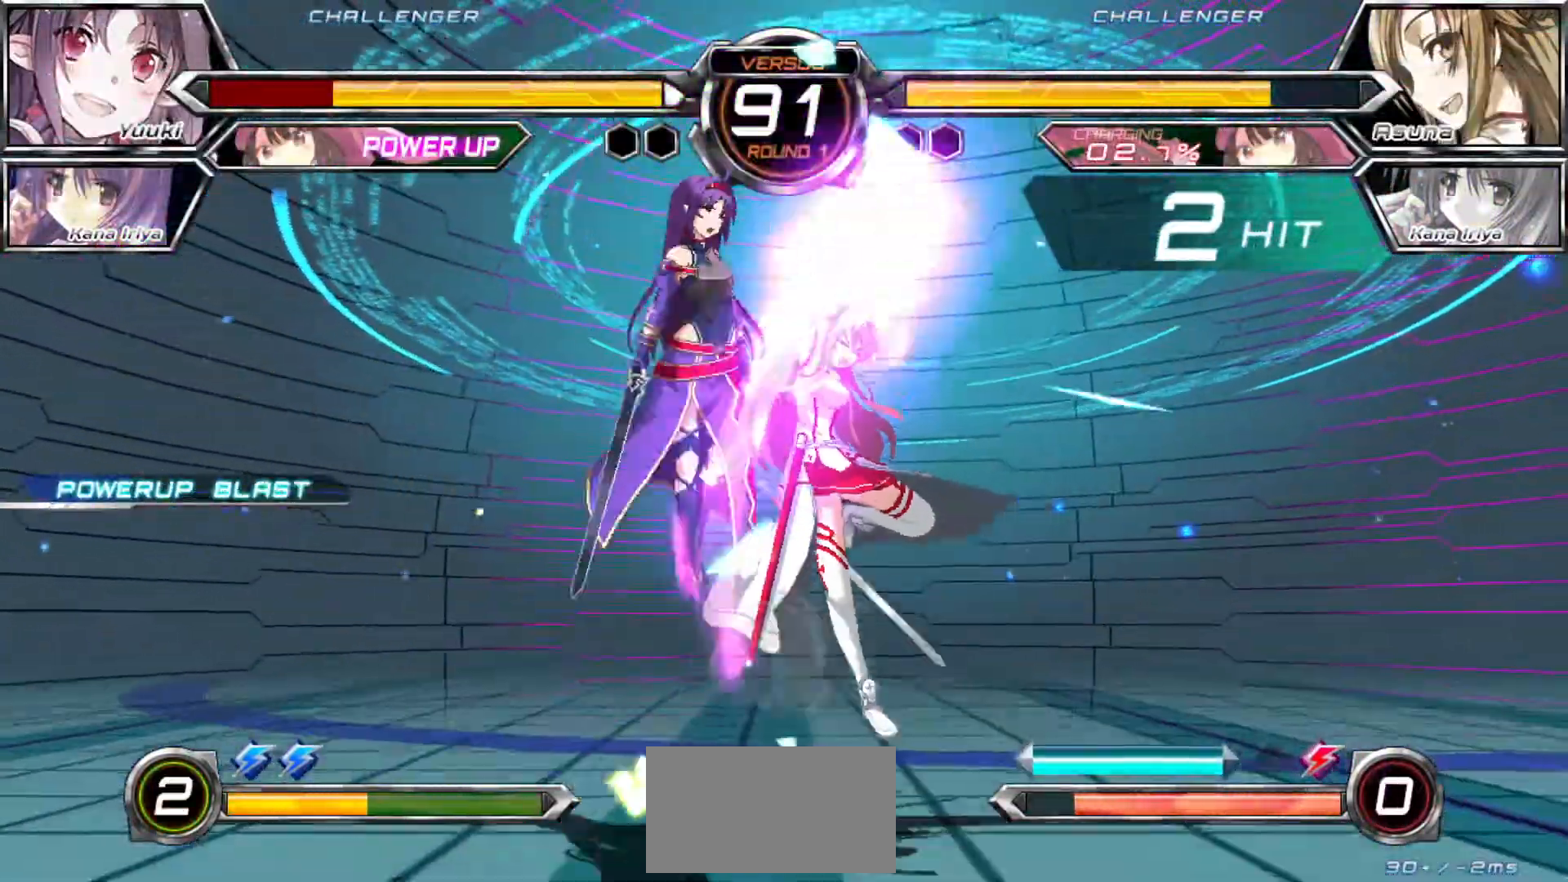
{"buttons": ["SQUARE"], "left_stick": "center", "events": []}